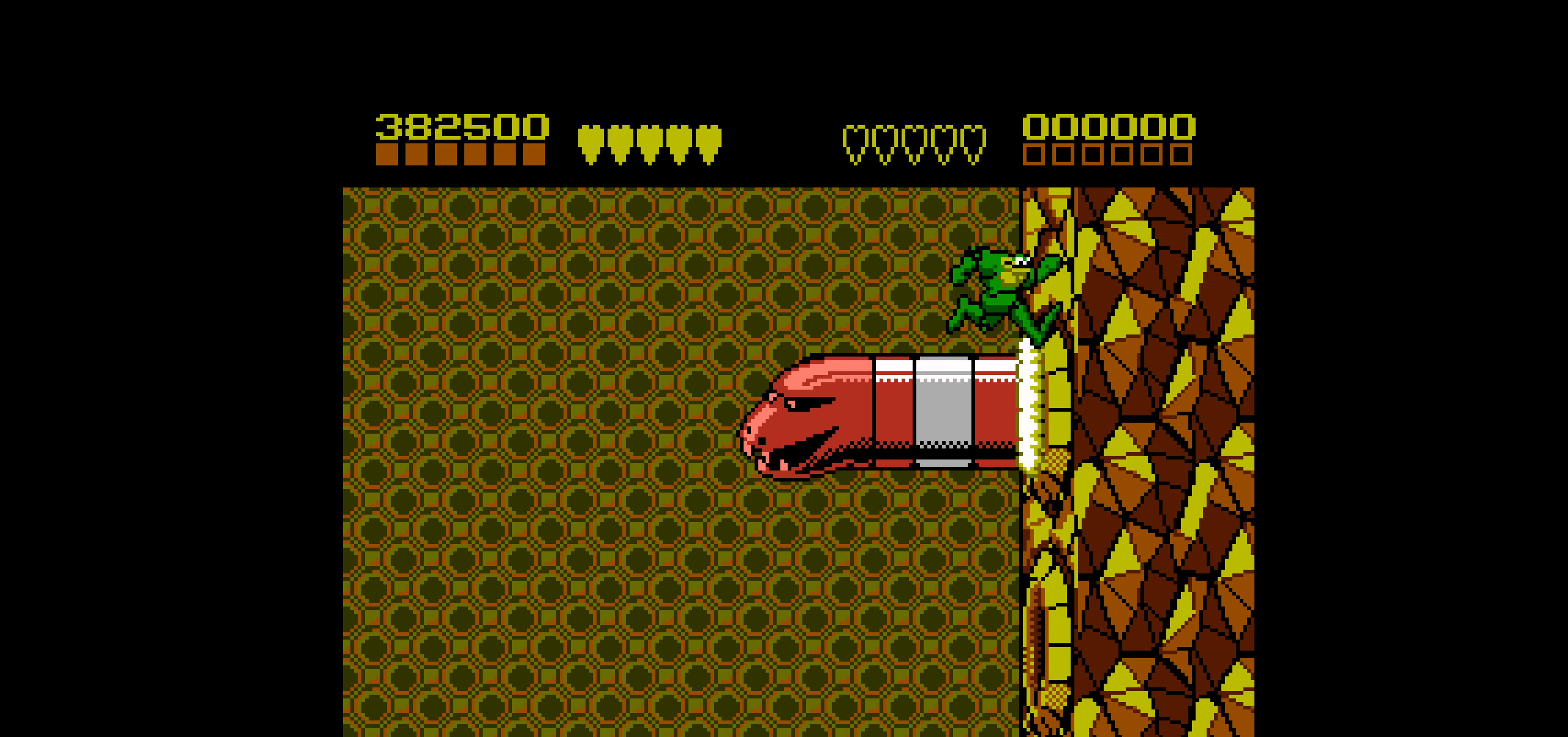
Gameplay with a controller (Nintendo layout); each line is a JSON object with the inputs held at the frame after it. "events" lists button and stick changes between this image and that frame as [ms after this image, input, new state], when the widget could be followed in between. Not read: L3 R3.
{"buttons": [], "events": [[217, "DPAD_LEFT", "down"], [300, "DPAD_LEFT", "up"]]}
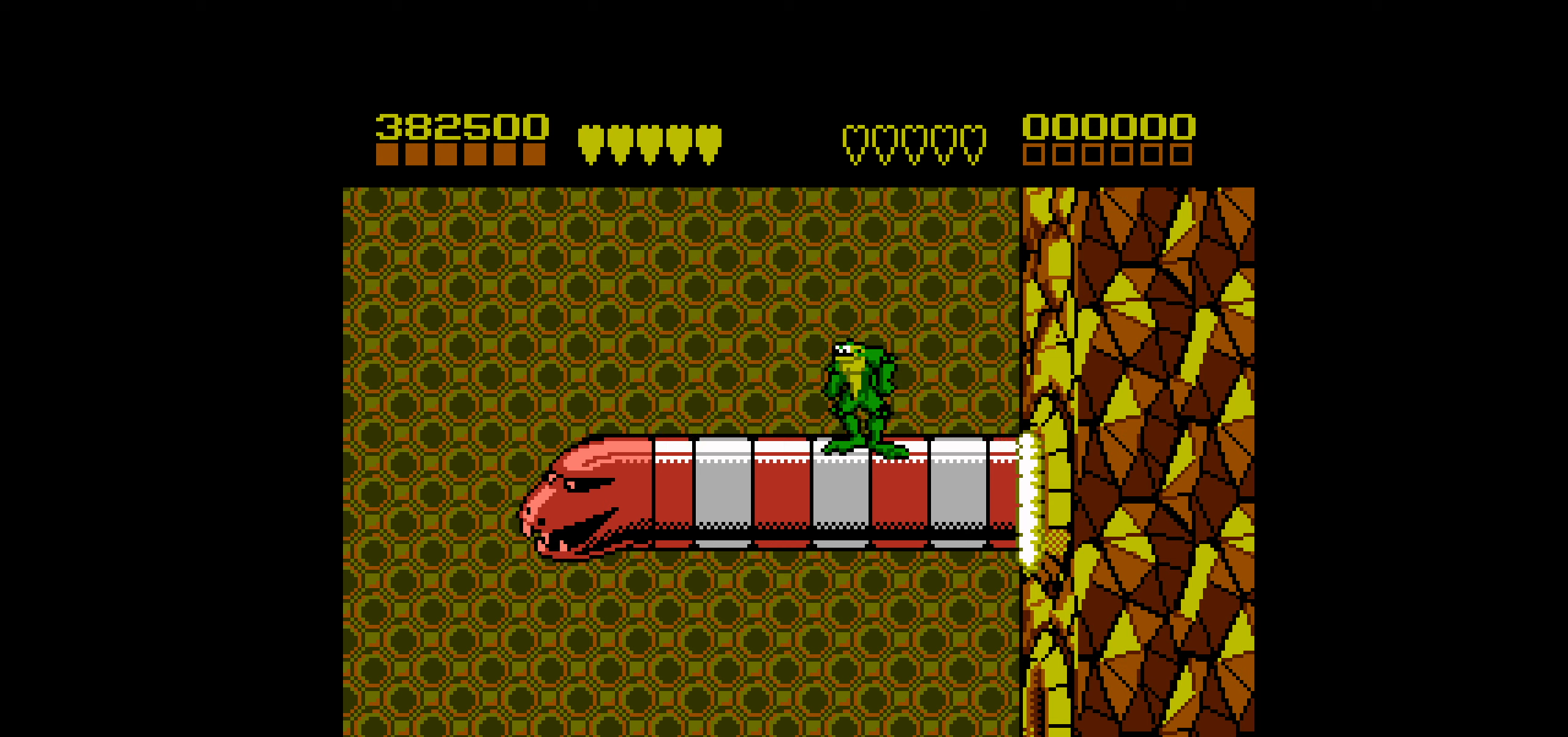
{"buttons": [], "events": [[34, "DPAD_RIGHT", "down"], [134, "DPAD_RIGHT", "up"]]}
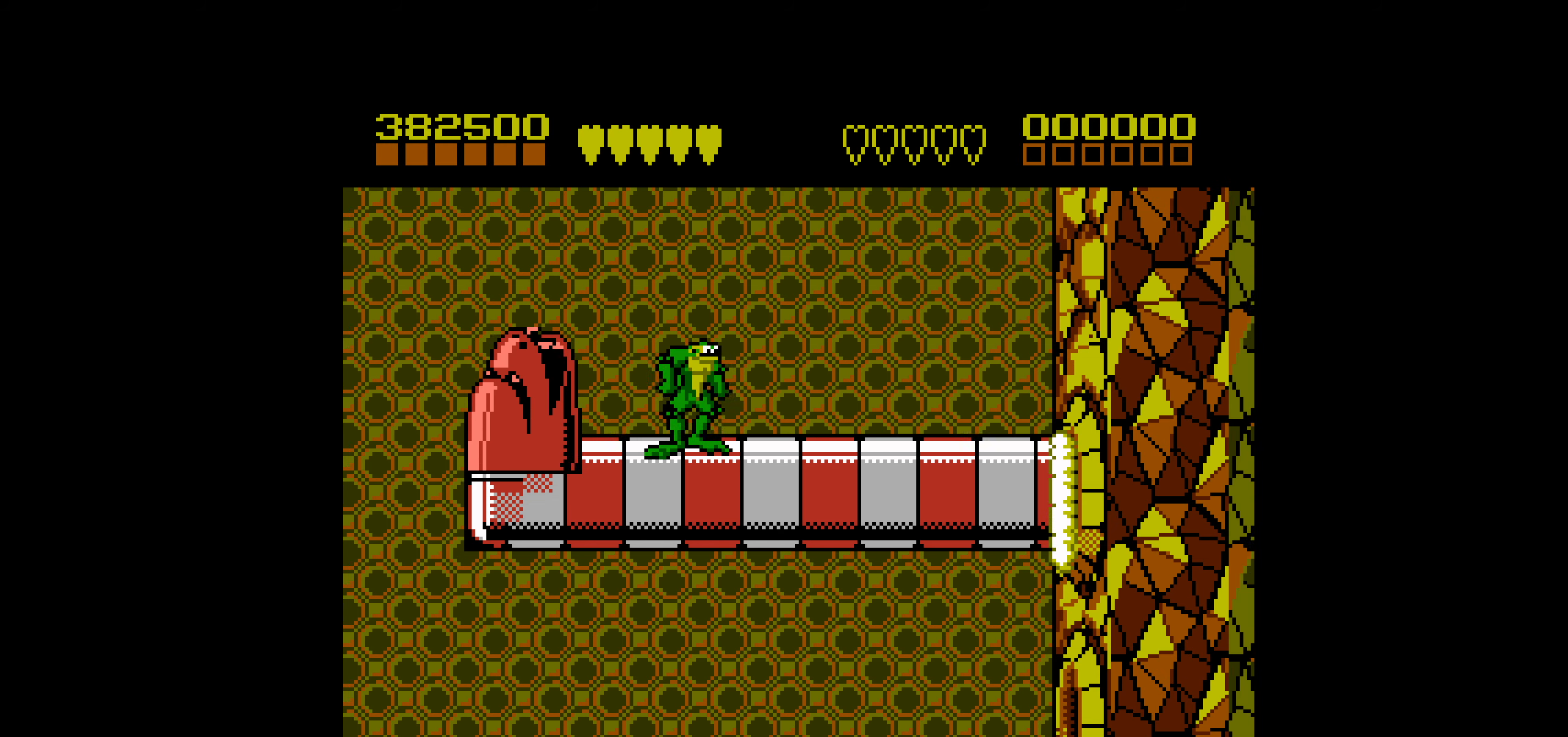
{"buttons": ["A", "DPAD_LEFT"], "events": [[484, "A", "down"], [484, "DPAD_LEFT", "down"]]}
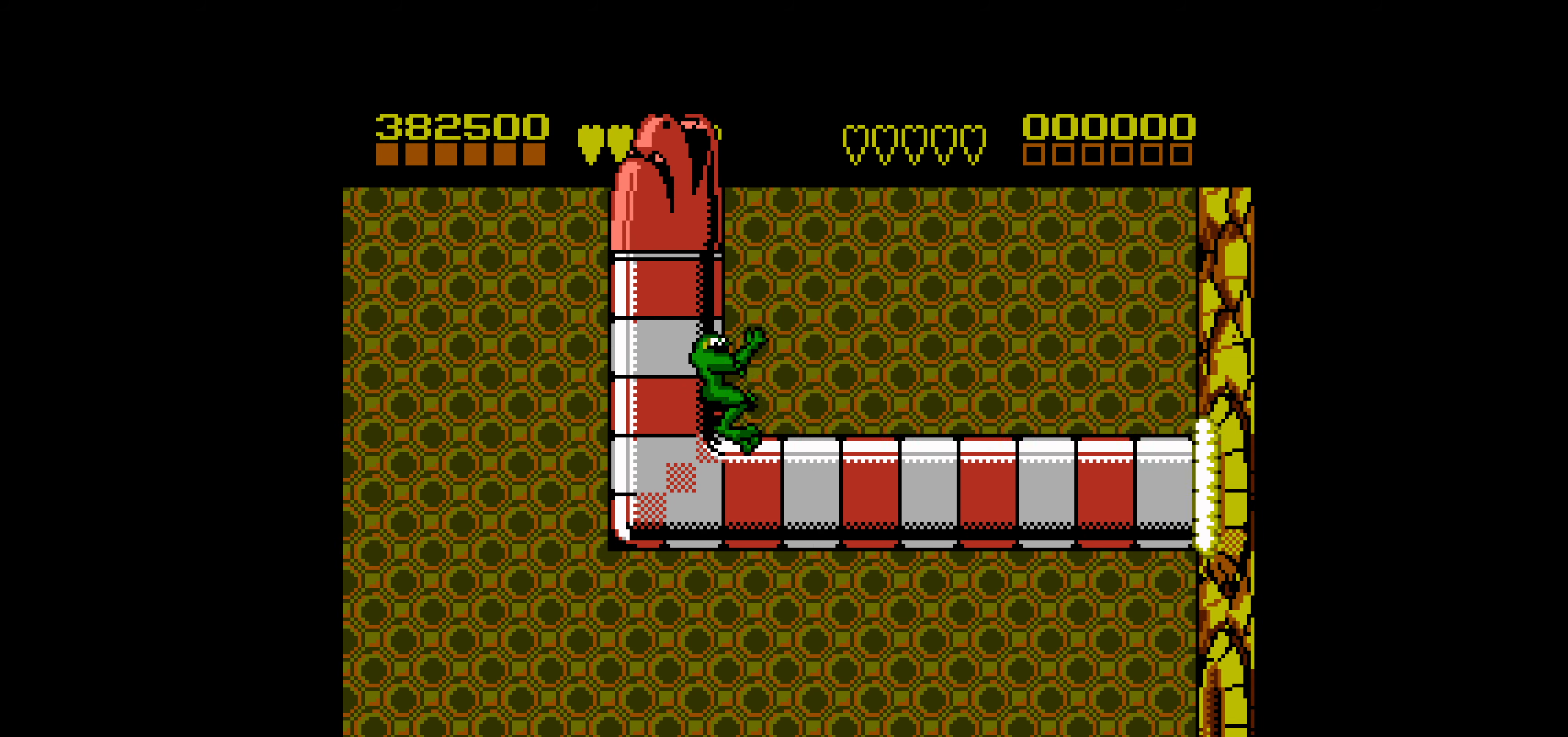
{"buttons": ["DPAD_LEFT"], "events": [[317, "A", "up"]]}
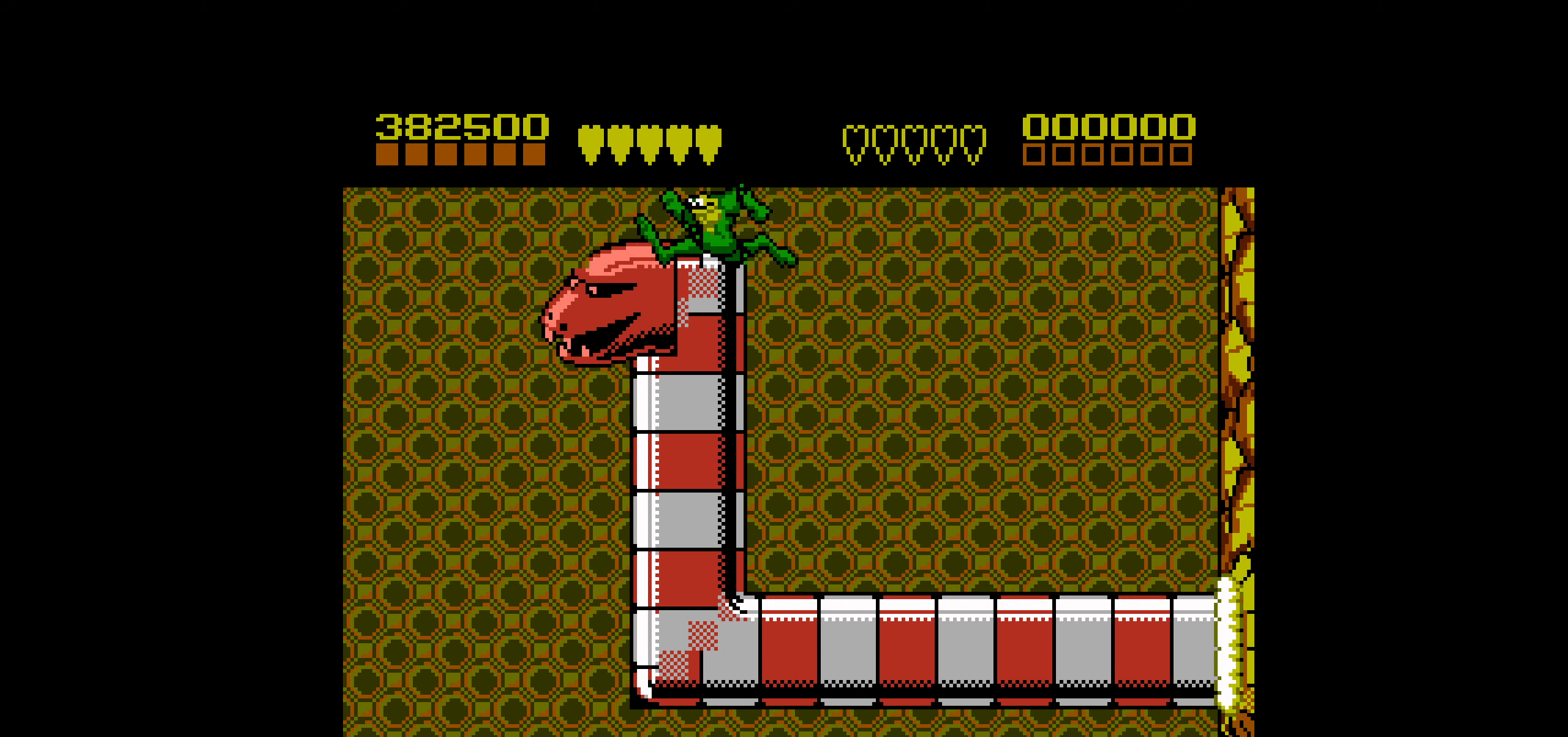
{"buttons": ["START"], "events": [[17, "DPAD_LEFT", "up"], [250, "DPAD_RIGHT", "down"], [300, "START", "down"], [434, "DPAD_RIGHT", "up"]]}
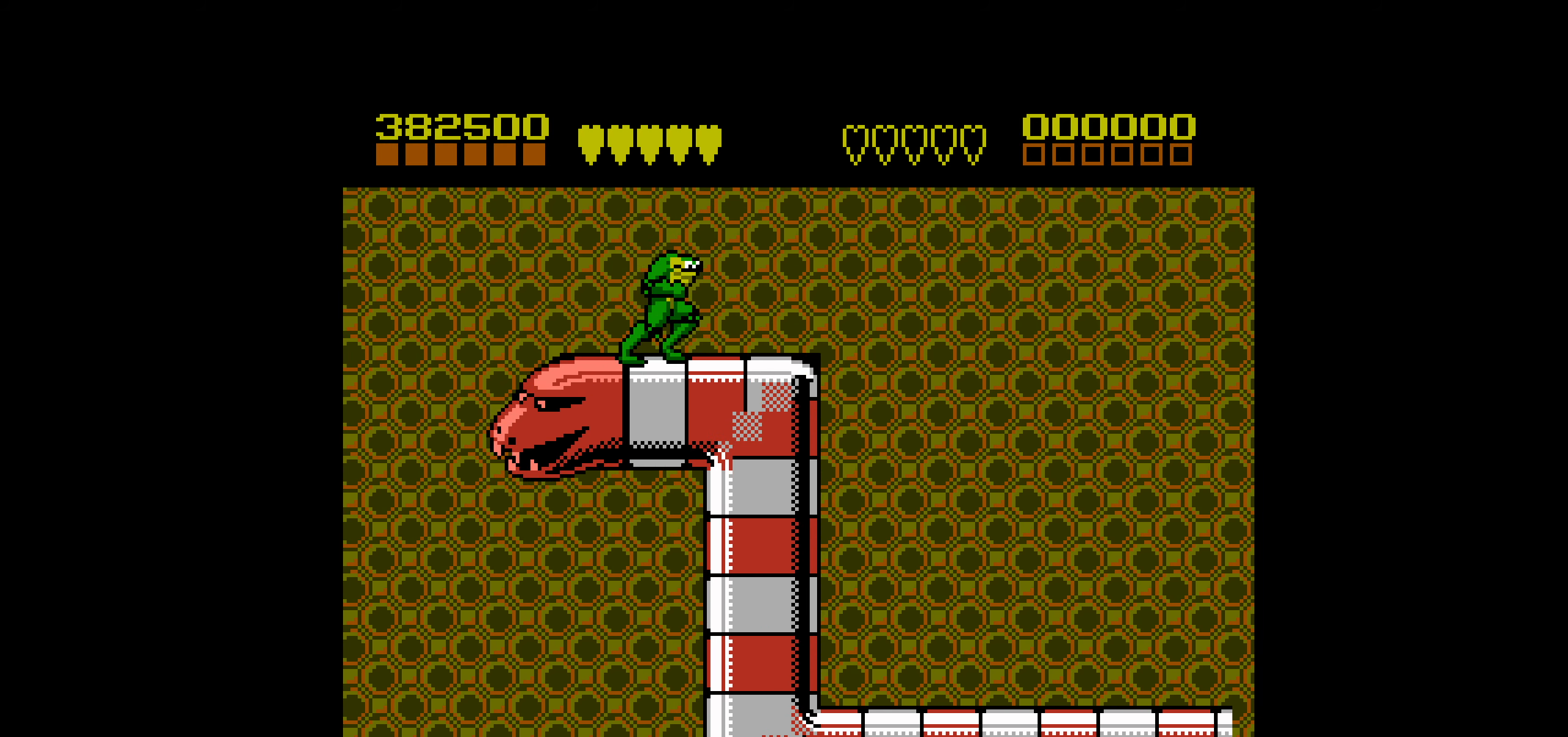
{"buttons": [], "events": [[50, "START", "up"]]}
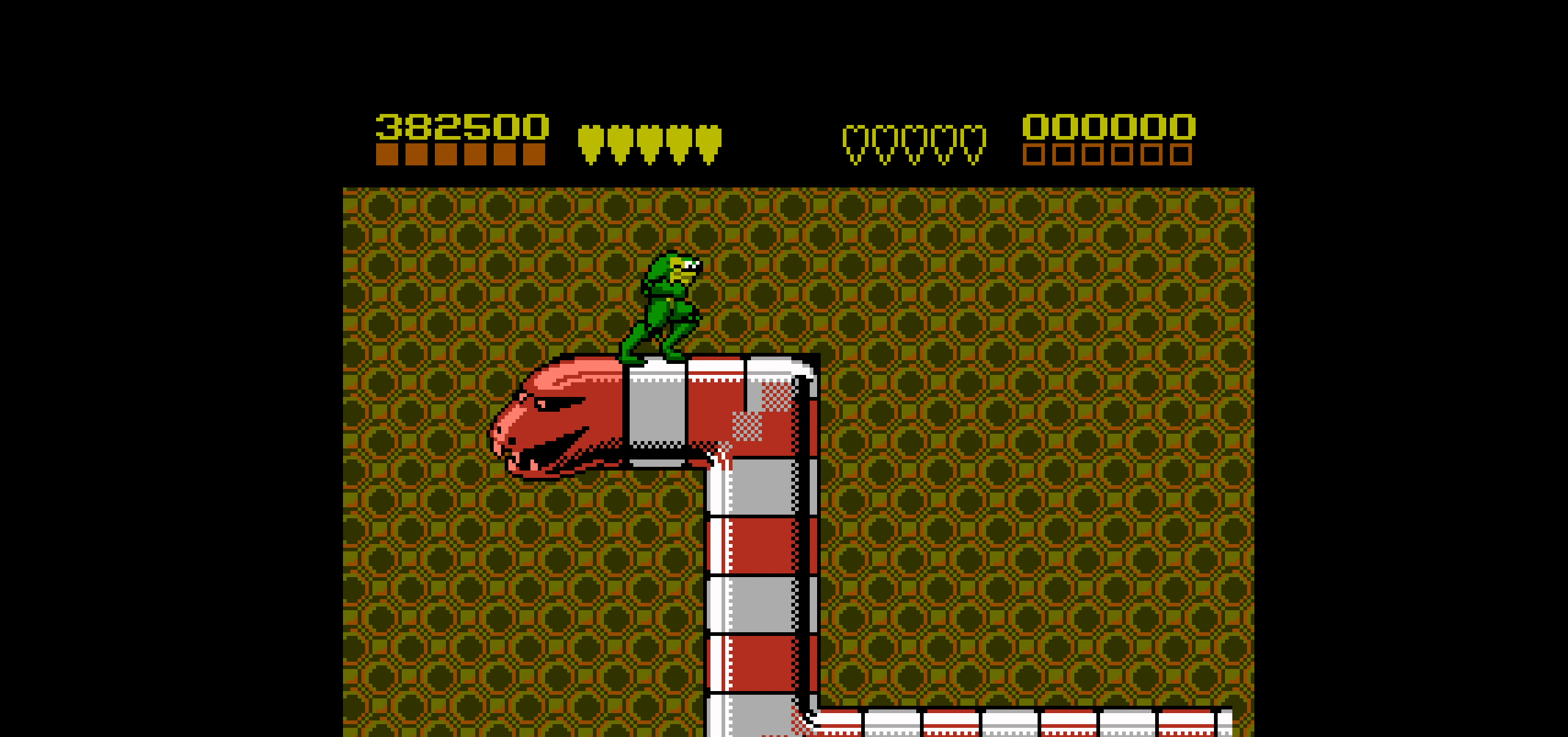
{"buttons": [], "events": [[284, "START", "down"], [467, "START", "up"]]}
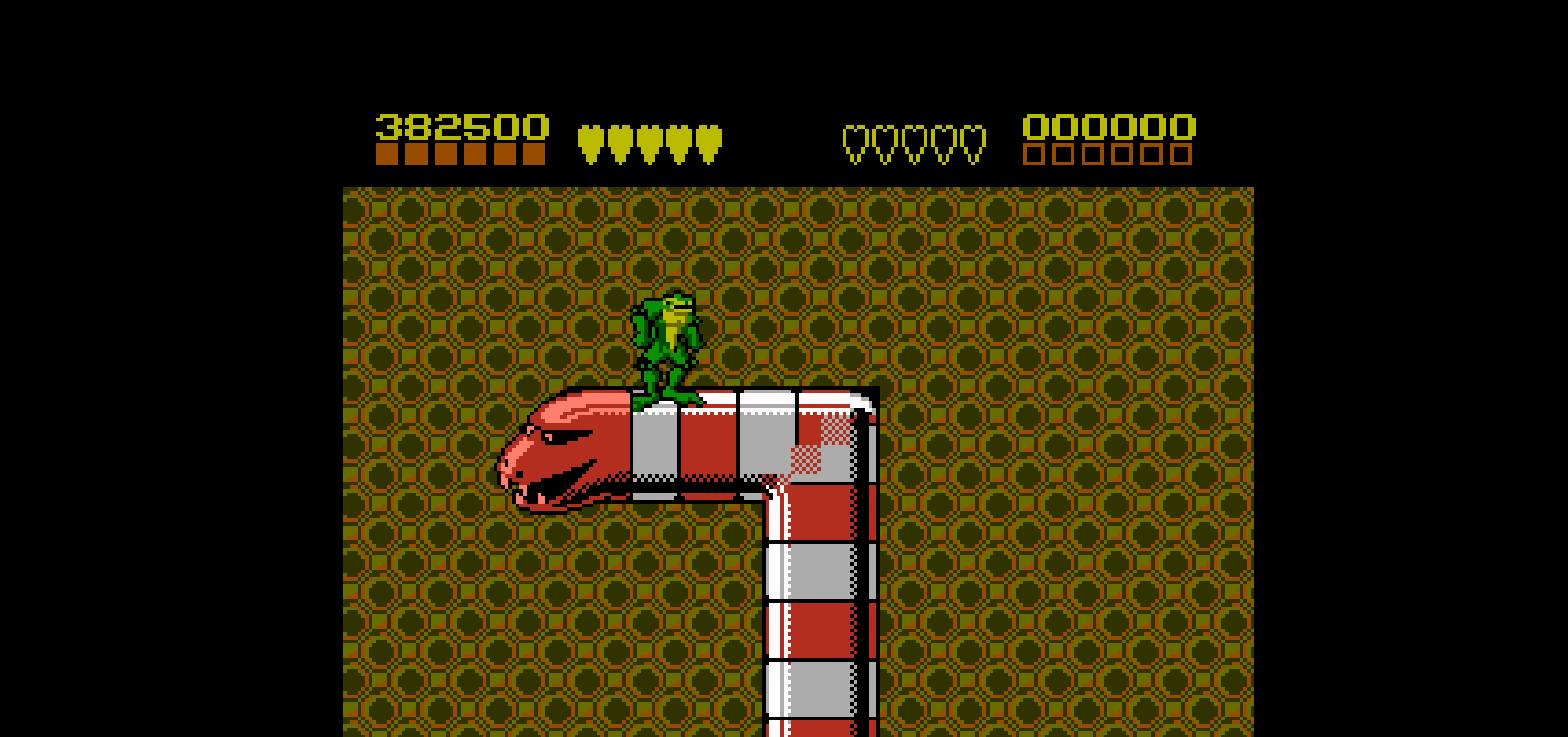
{"buttons": ["DPAD_RIGHT"], "events": [[284, "DPAD_RIGHT", "down"], [334, "A", "down"], [450, "A", "up"]]}
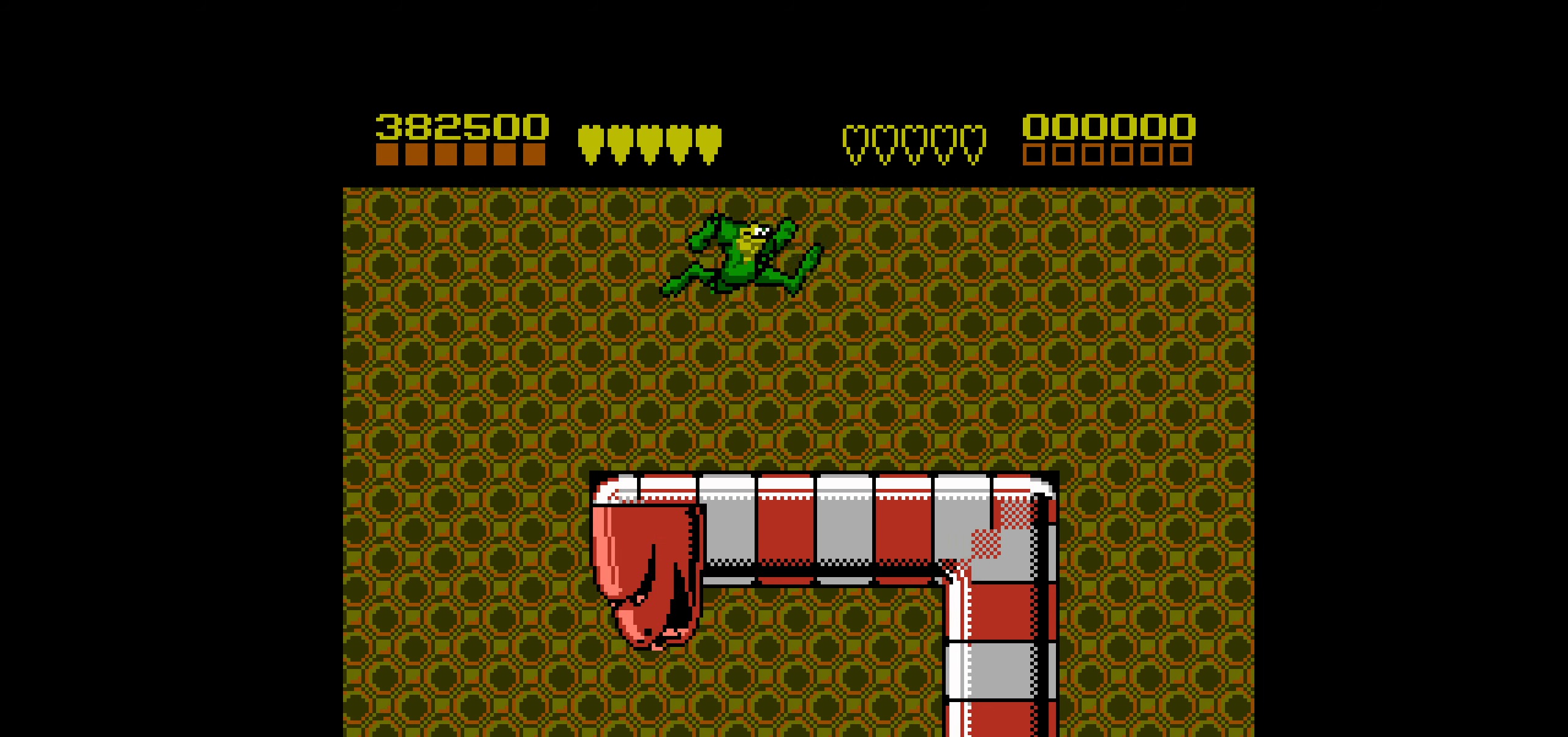
{"buttons": [], "events": [[84, "DPAD_RIGHT", "up"], [250, "DPAD_LEFT", "down"], [400, "DPAD_LEFT", "up"]]}
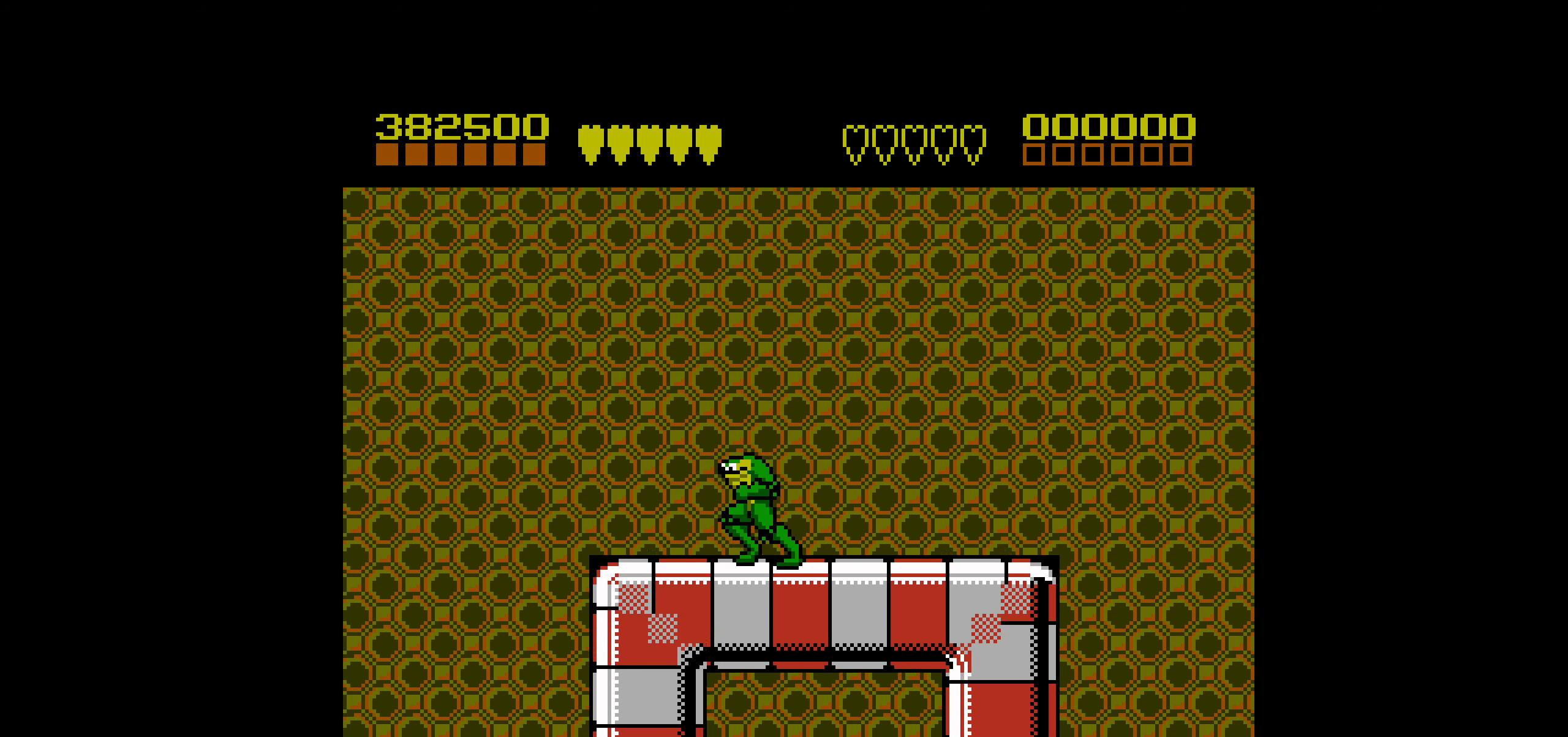
{"buttons": ["DPAD_RIGHT"], "events": [[434, "DPAD_RIGHT", "down"]]}
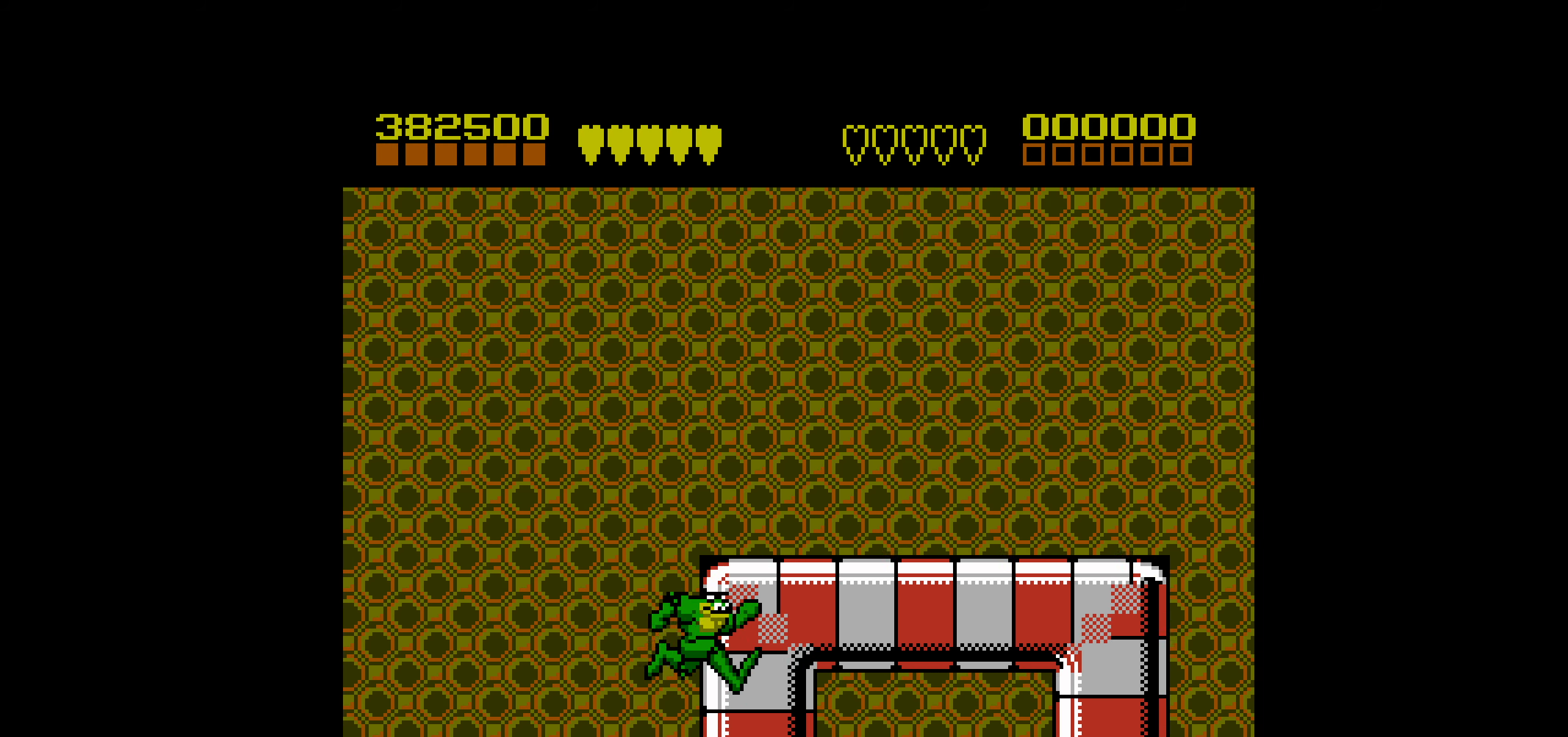
{"buttons": [], "events": [[350, "DPAD_RIGHT", "up"]]}
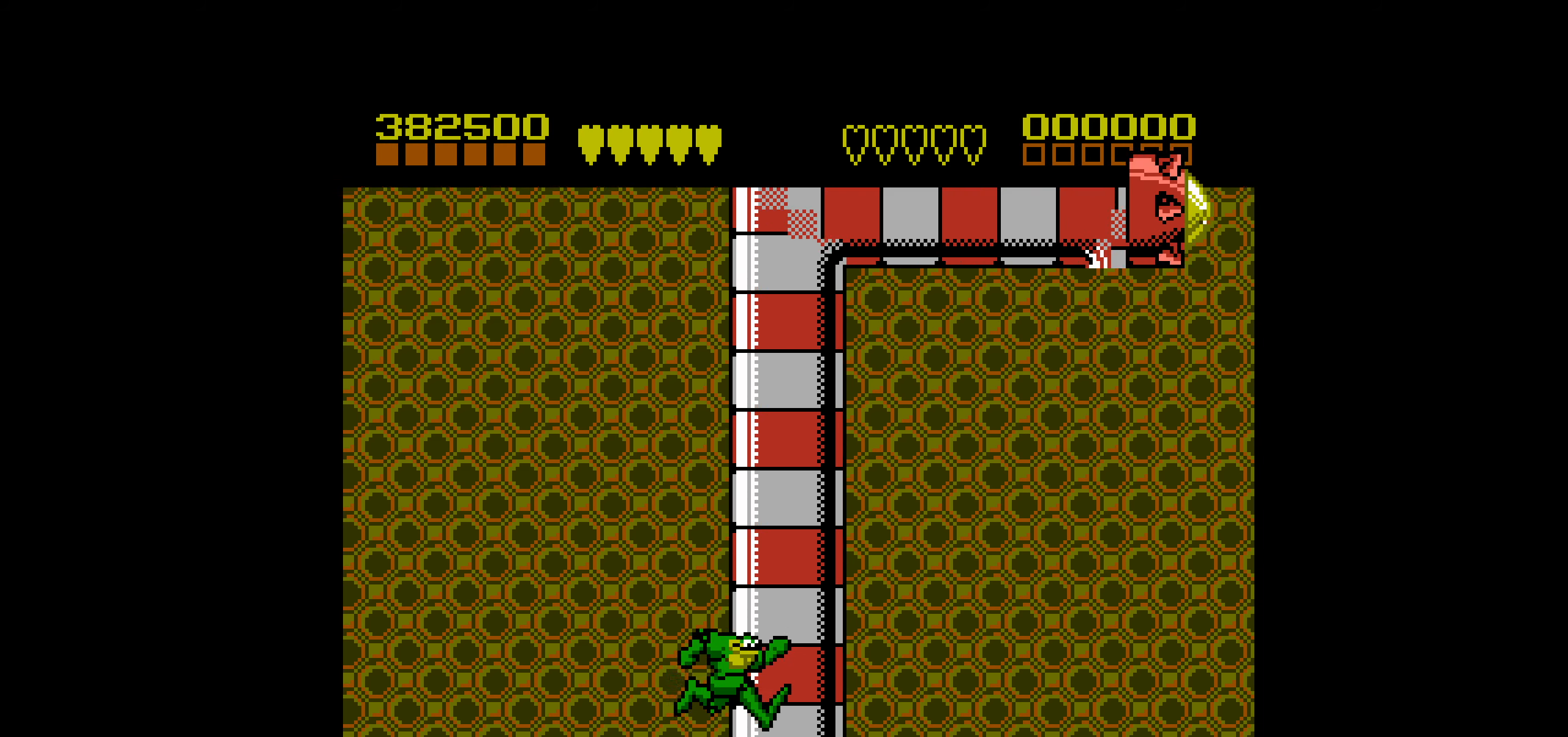
{"buttons": [], "events": [[100, "DPAD_RIGHT", "down"], [416, "DPAD_RIGHT", "up"]]}
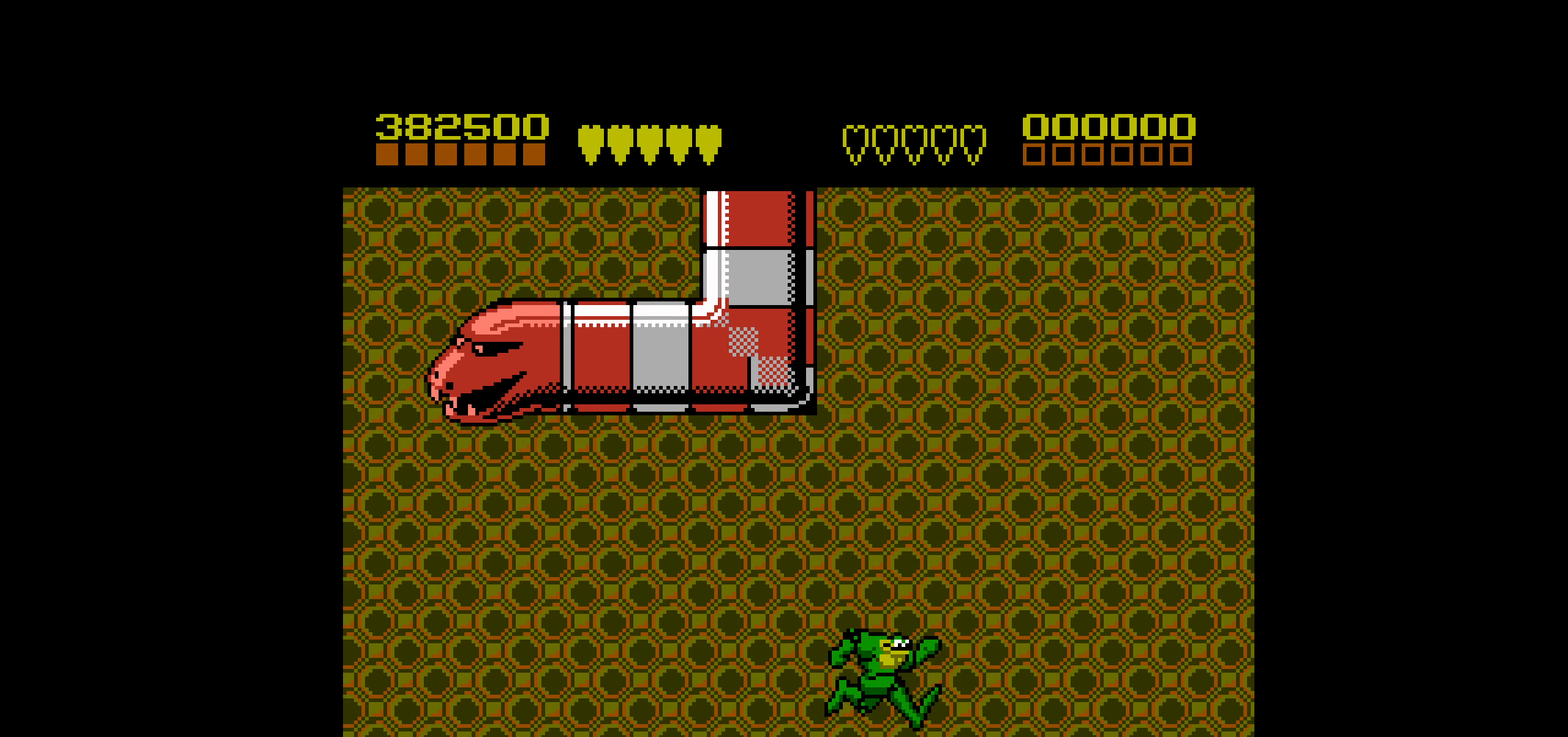
{"buttons": [], "events": [[166, "DPAD_LEFT", "down"], [433, "DPAD_LEFT", "up"]]}
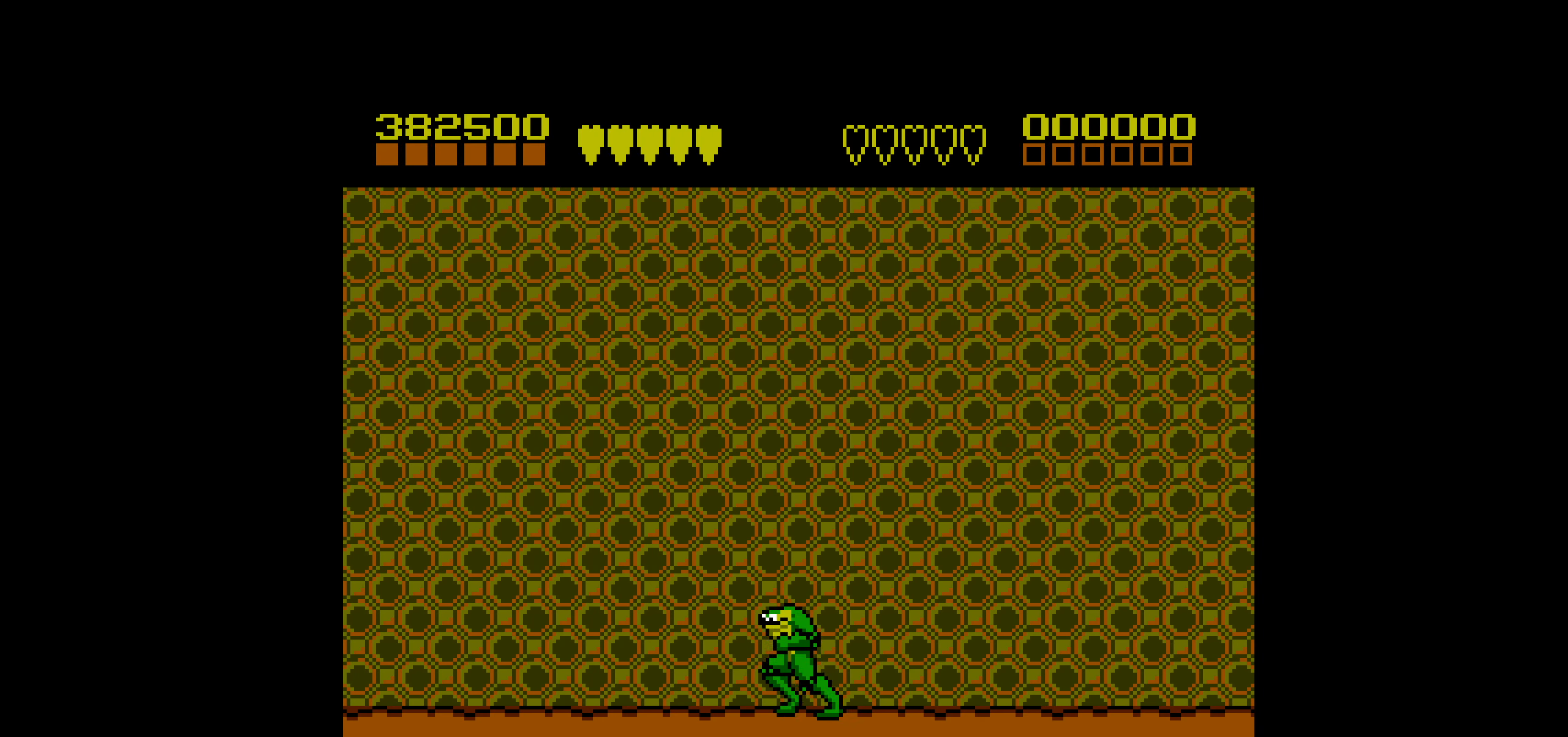
{"buttons": ["DPAD_LEFT"], "events": [[133, "DPAD_LEFT", "down"], [183, "DPAD_LEFT", "up"], [250, "DPAD_LEFT", "down"]]}
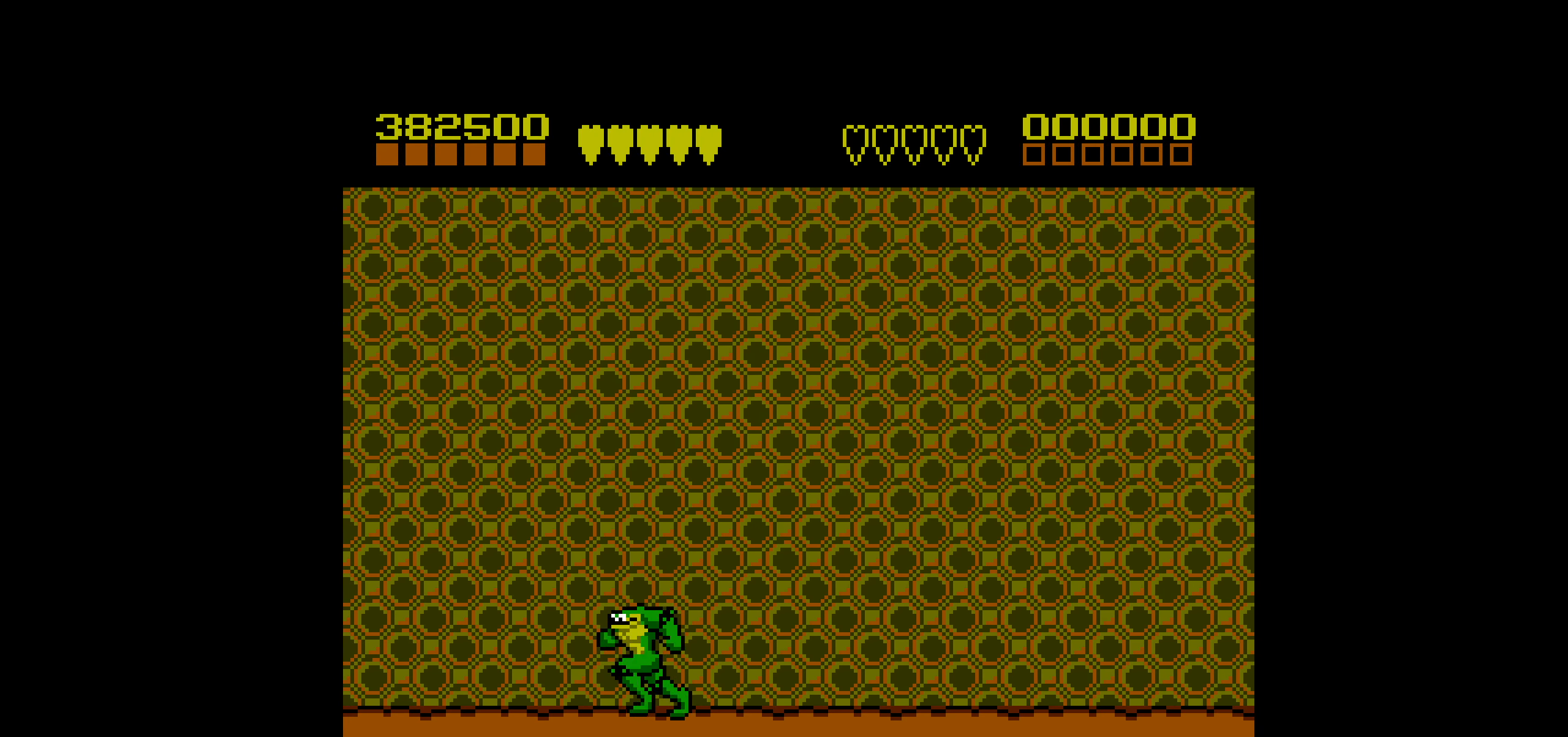
{"buttons": ["DPAD_LEFT"], "events": [[266, "A", "down"], [500, "A", "up"]]}
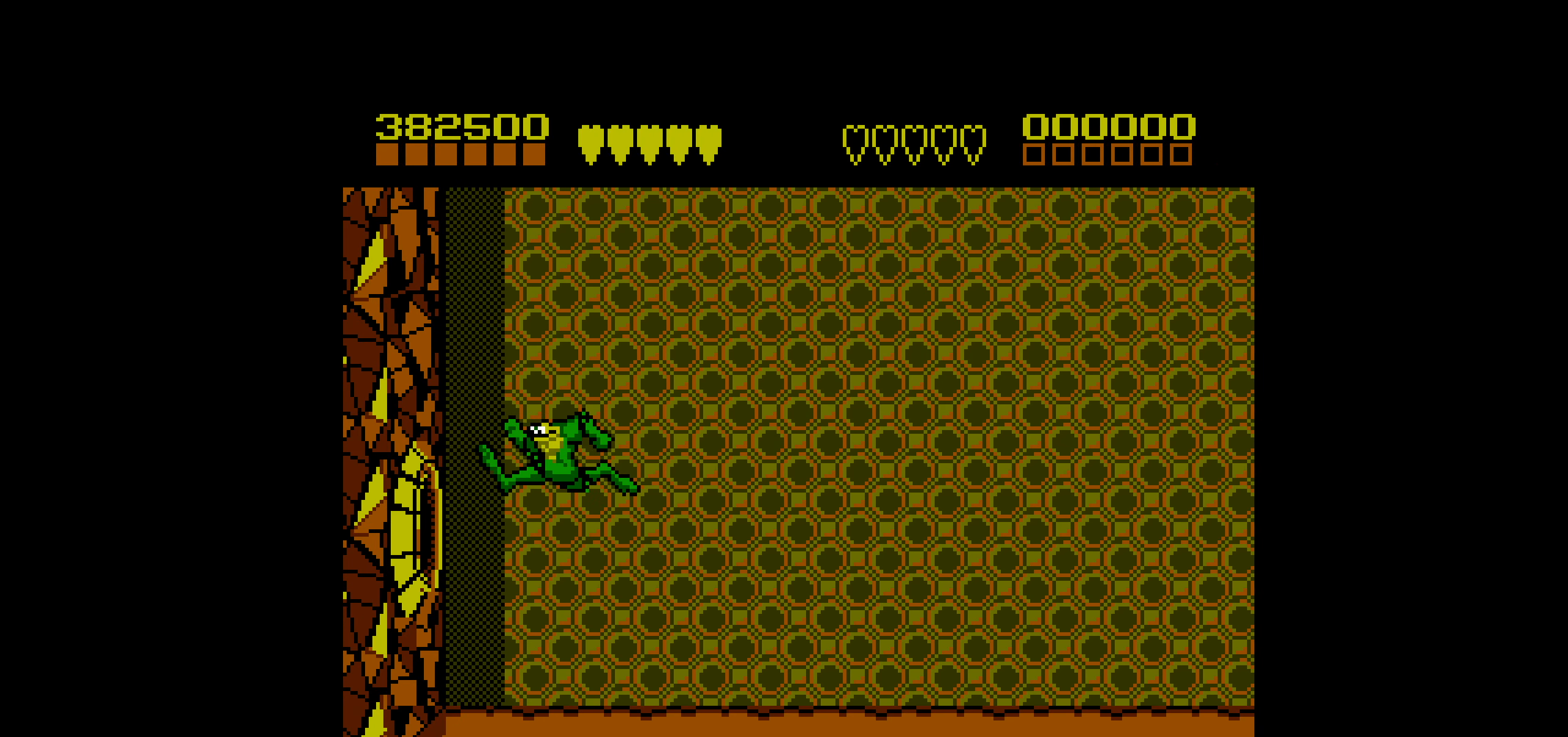
{"buttons": ["DPAD_RIGHT"], "events": [[250, "DPAD_LEFT", "up"], [433, "DPAD_RIGHT", "down"]]}
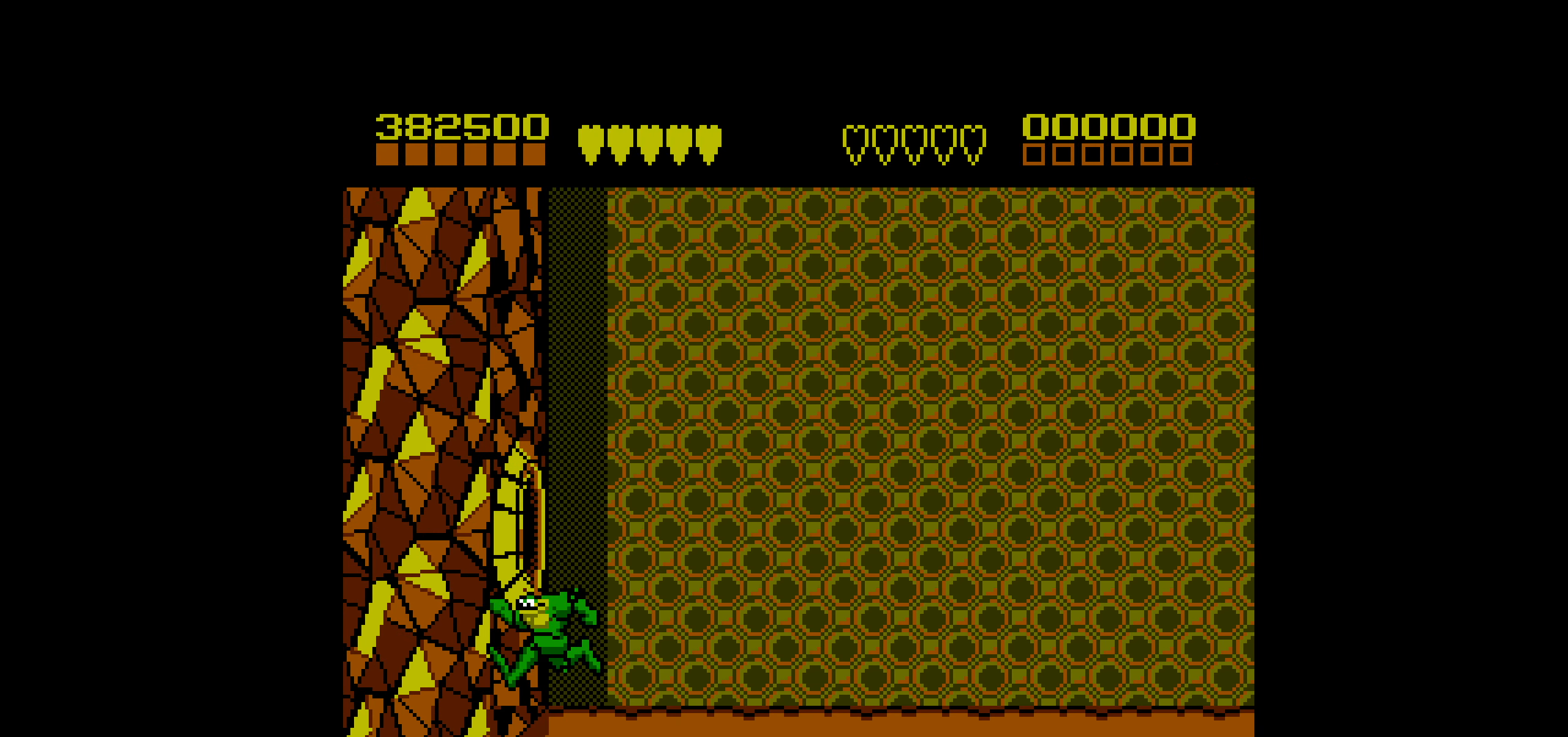
{"buttons": ["DPAD_RIGHT"], "events": [[16, "DPAD_RIGHT", "up"], [316, "DPAD_RIGHT", "down"], [383, "DPAD_RIGHT", "up"], [466, "DPAD_RIGHT", "down"]]}
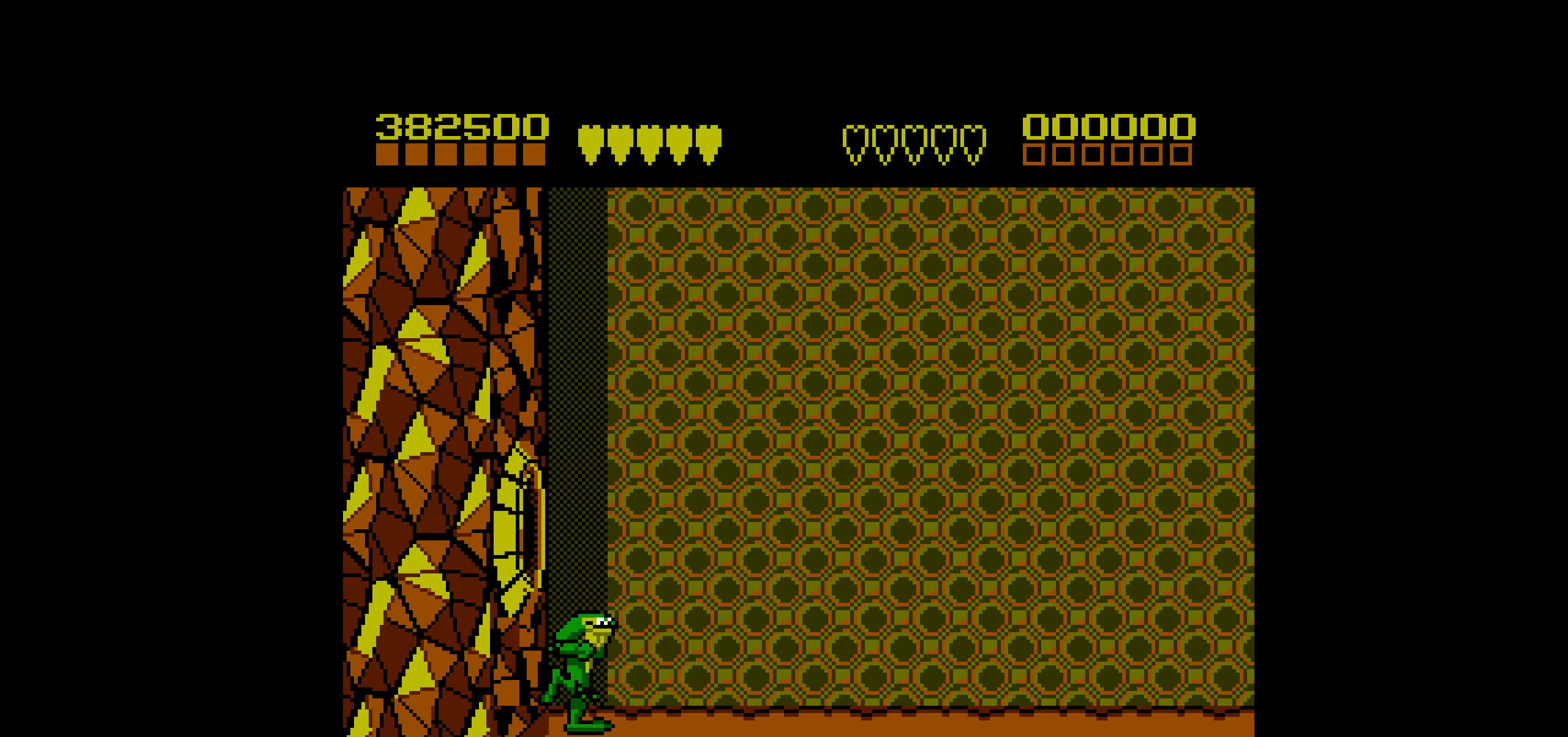
{"buttons": ["DPAD_RIGHT"], "events": []}
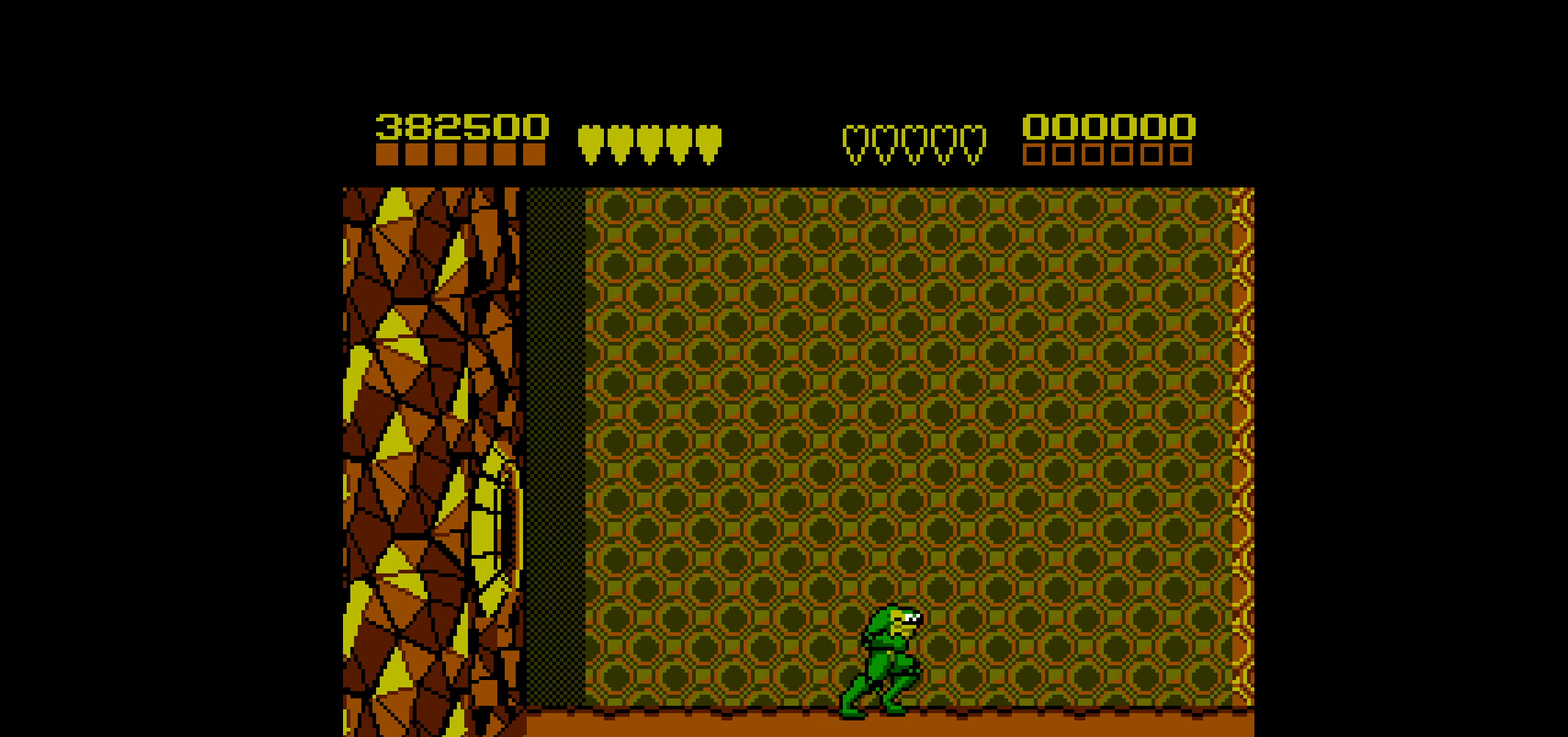
{"buttons": [], "events": [[116, "A", "down"], [250, "A", "up"], [450, "DPAD_RIGHT", "up"]]}
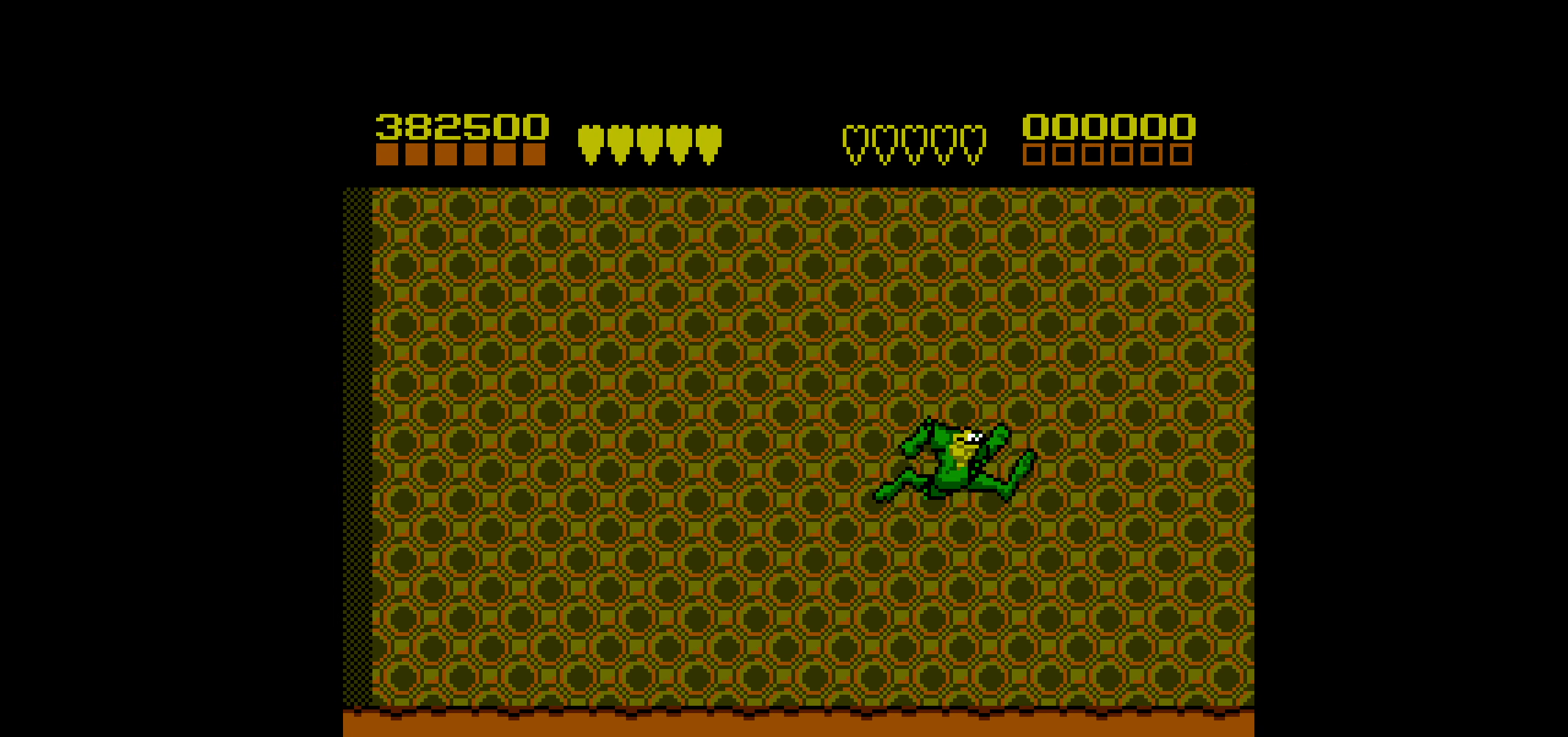
{"buttons": ["DPAD_LEFT"], "events": [[16, "DPAD_LEFT", "down"], [233, "DPAD_LEFT", "up"], [266, "DPAD_LEFT", "down"], [350, "DPAD_LEFT", "up"], [416, "DPAD_LEFT", "down"]]}
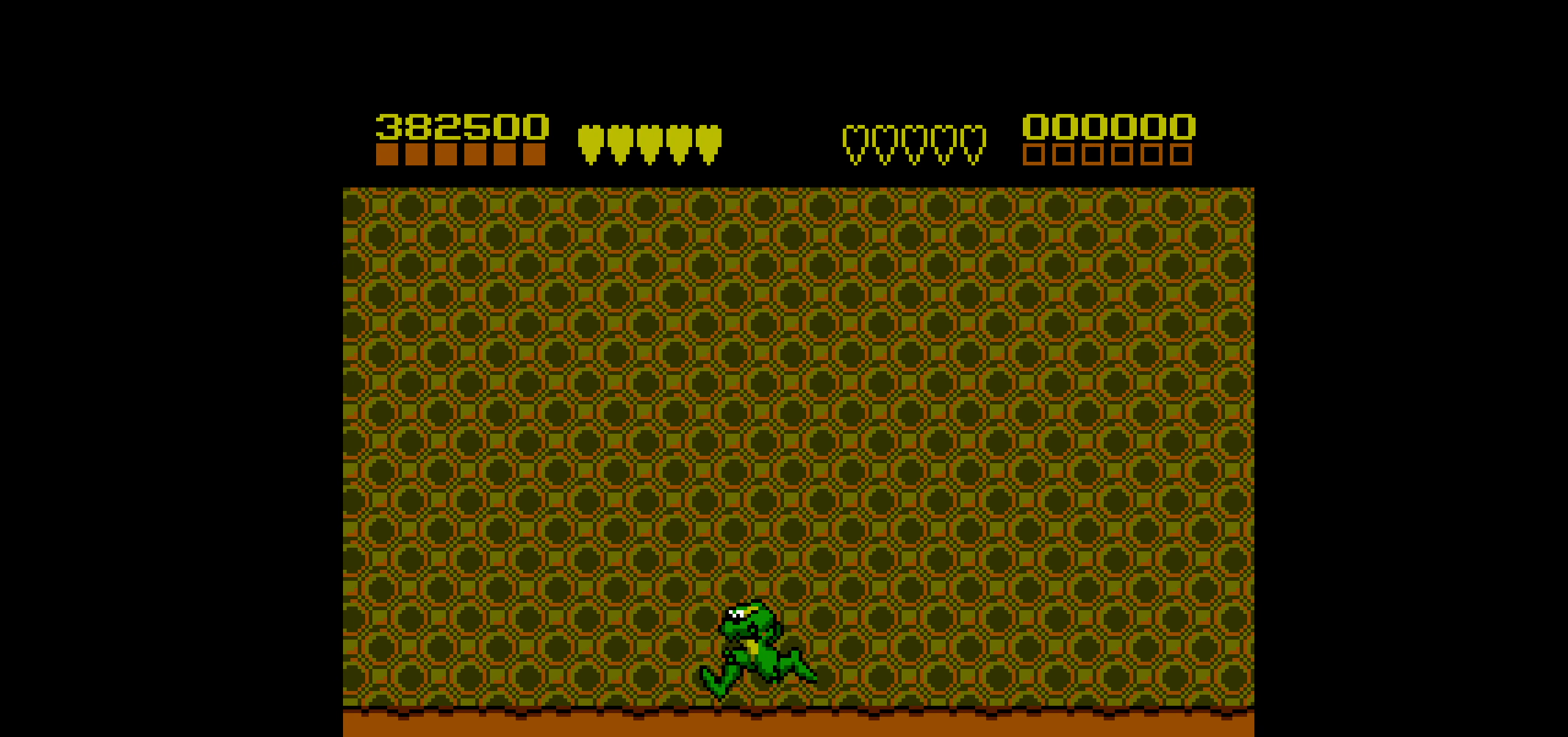
{"buttons": [], "events": [[66, "DPAD_LEFT", "up"], [150, "DPAD_LEFT", "down"], [500, "DPAD_LEFT", "up"]]}
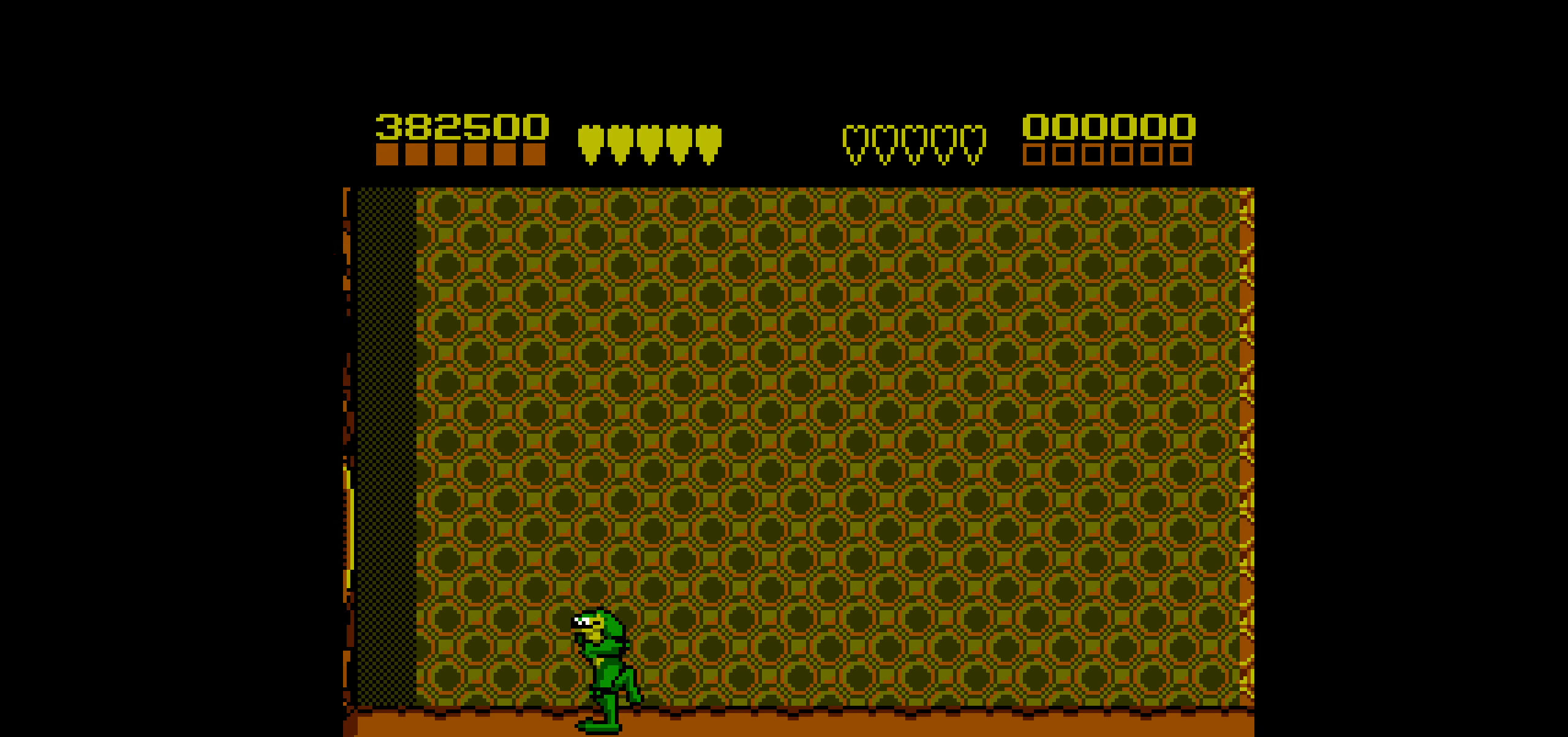
{"buttons": ["A", "DPAD_LEFT"], "events": [[117, "DPAD_RIGHT", "down"], [133, "A", "down"], [283, "DPAD_RIGHT", "up"], [400, "DPAD_LEFT", "down"]]}
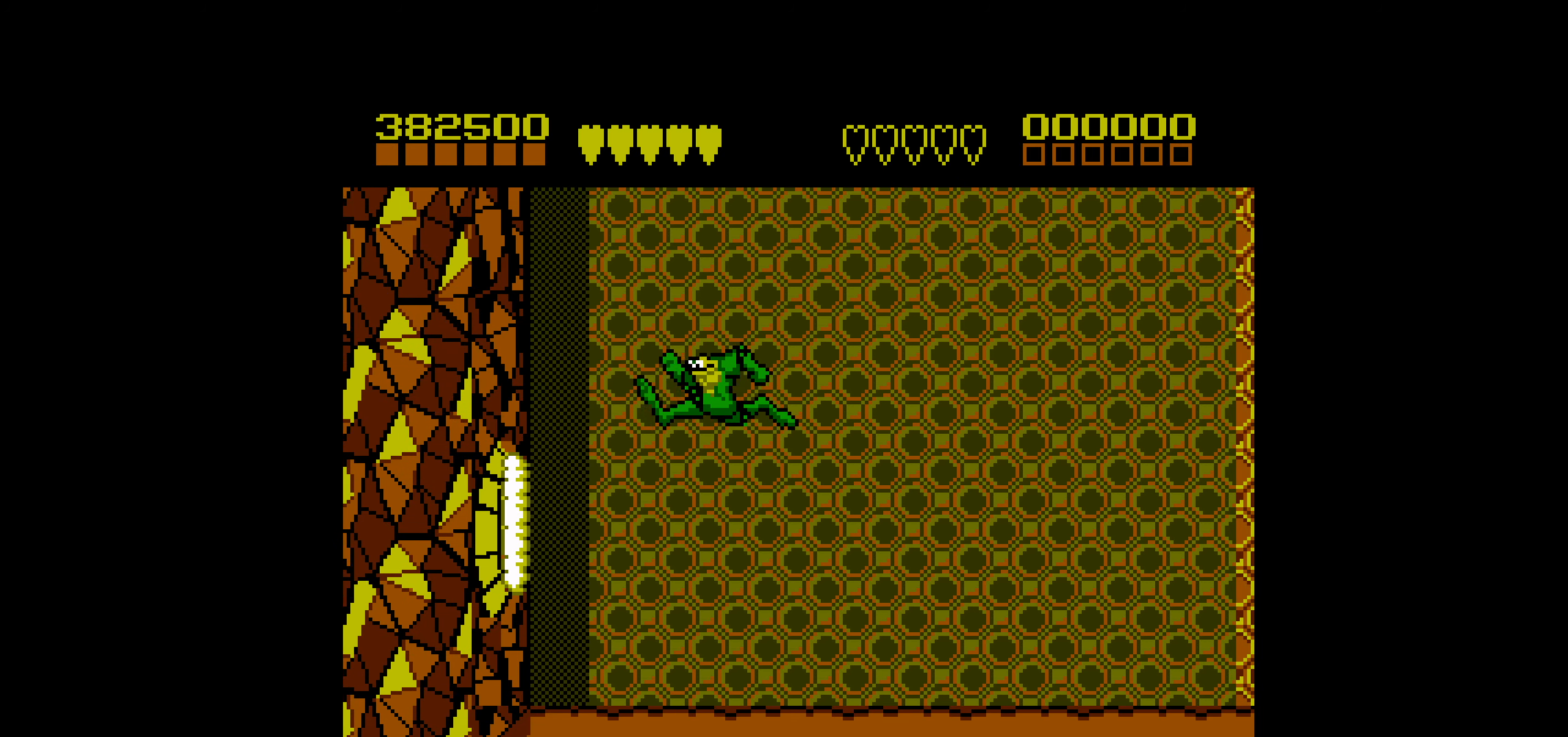
{"buttons": ["DPAD_RIGHT"], "events": [[100, "A", "up"], [100, "DPAD_LEFT", "up"], [250, "DPAD_RIGHT", "down"]]}
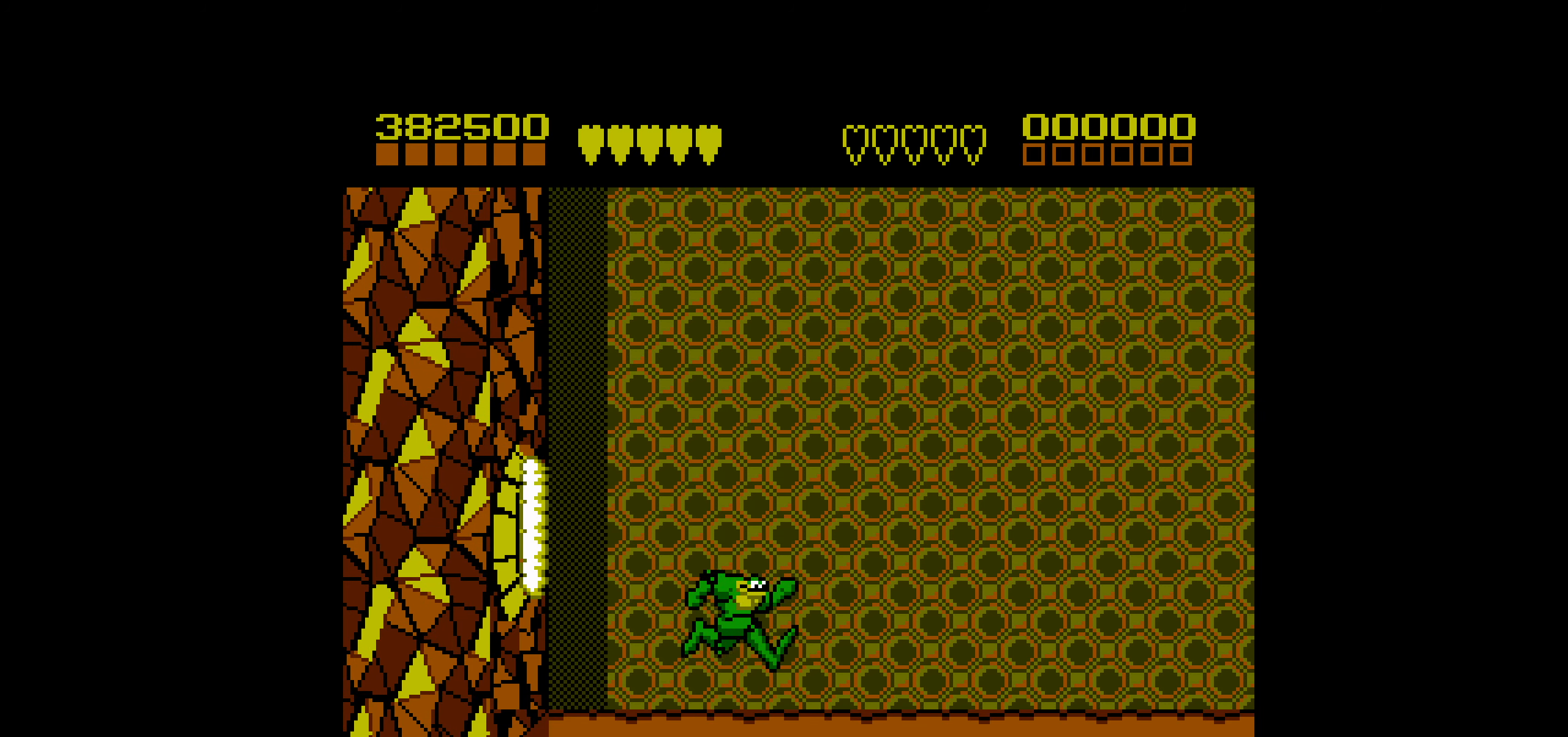
{"buttons": [], "events": [[383, "DPAD_RIGHT", "up"]]}
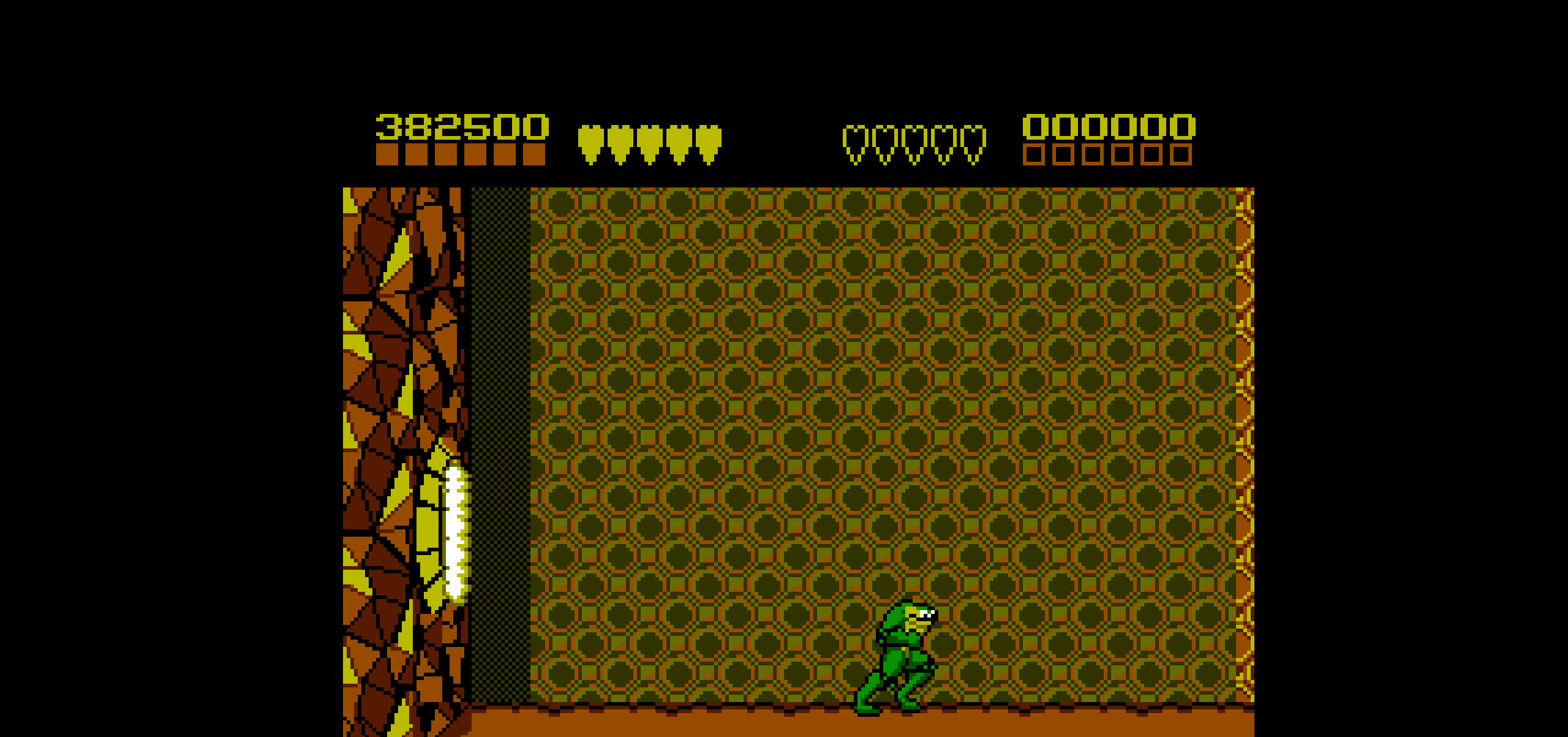
{"buttons": ["A", "DPAD_LEFT"], "events": [[33, "DPAD_LEFT", "down"], [317, "A", "down"]]}
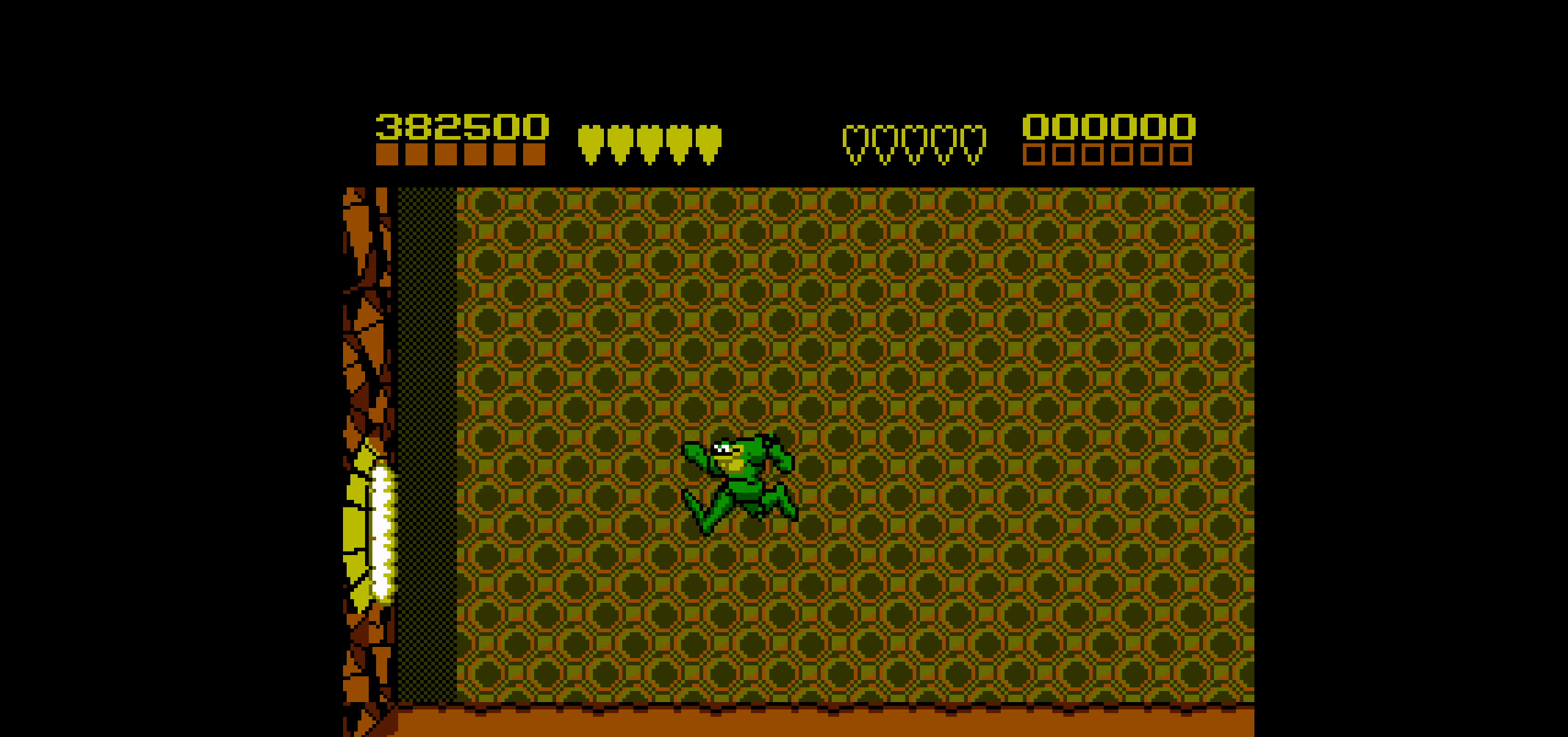
{"buttons": [], "events": [[383, "DPAD_LEFT", "up"], [467, "A", "up"]]}
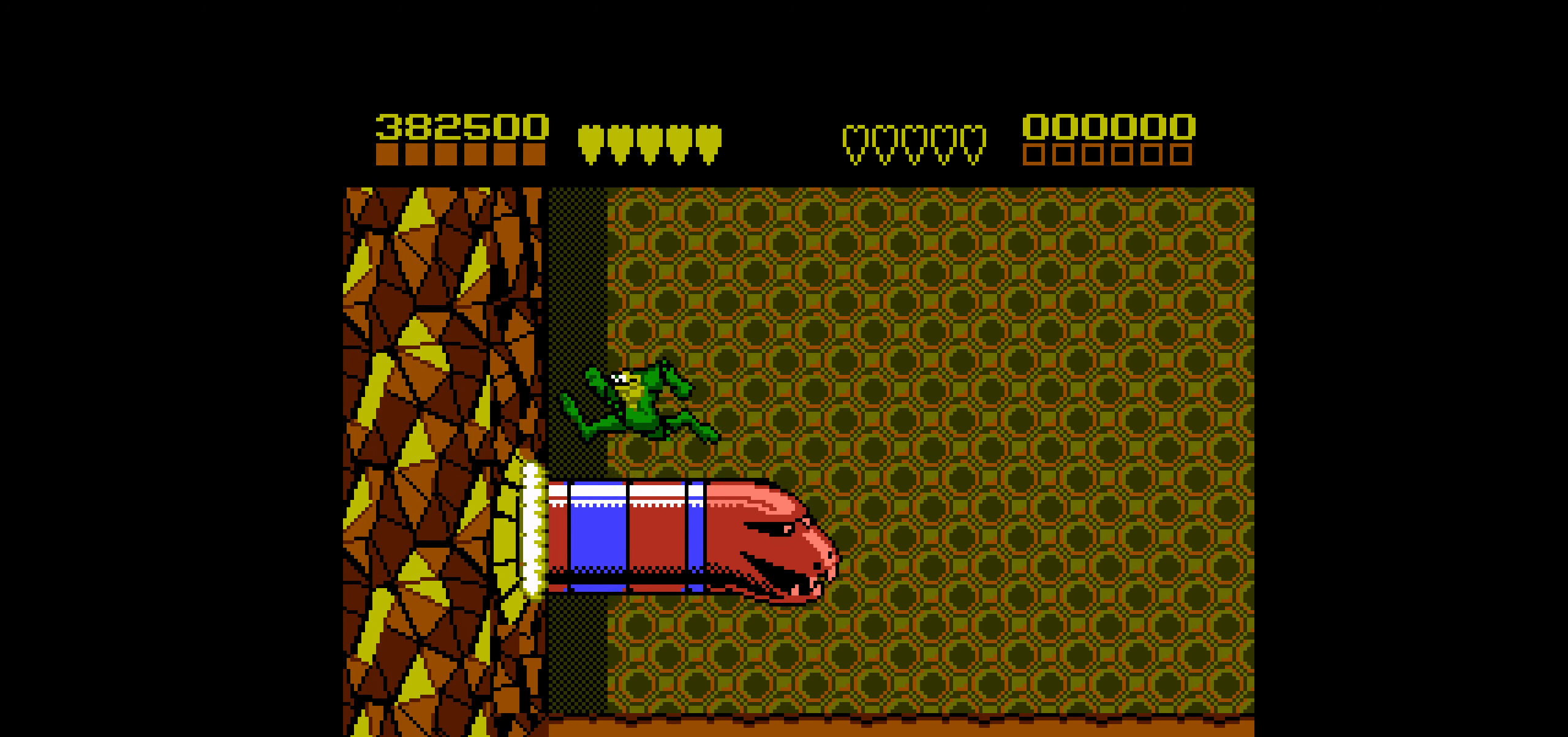
{"buttons": ["DPAD_LEFT"], "events": [[367, "DPAD_LEFT", "down"]]}
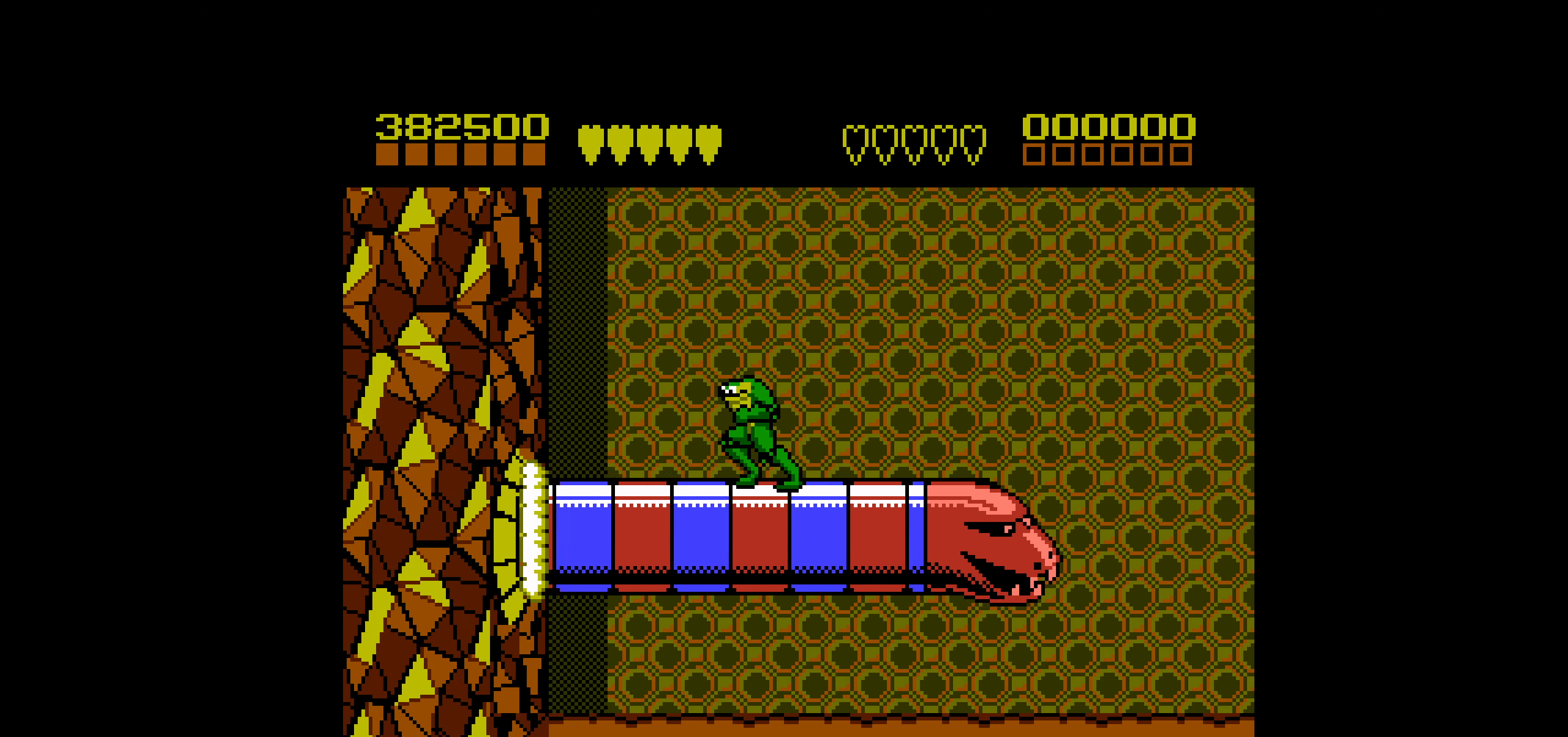
{"buttons": ["DPAD_RIGHT"], "events": [[283, "DPAD_LEFT", "up"], [467, "DPAD_RIGHT", "down"]]}
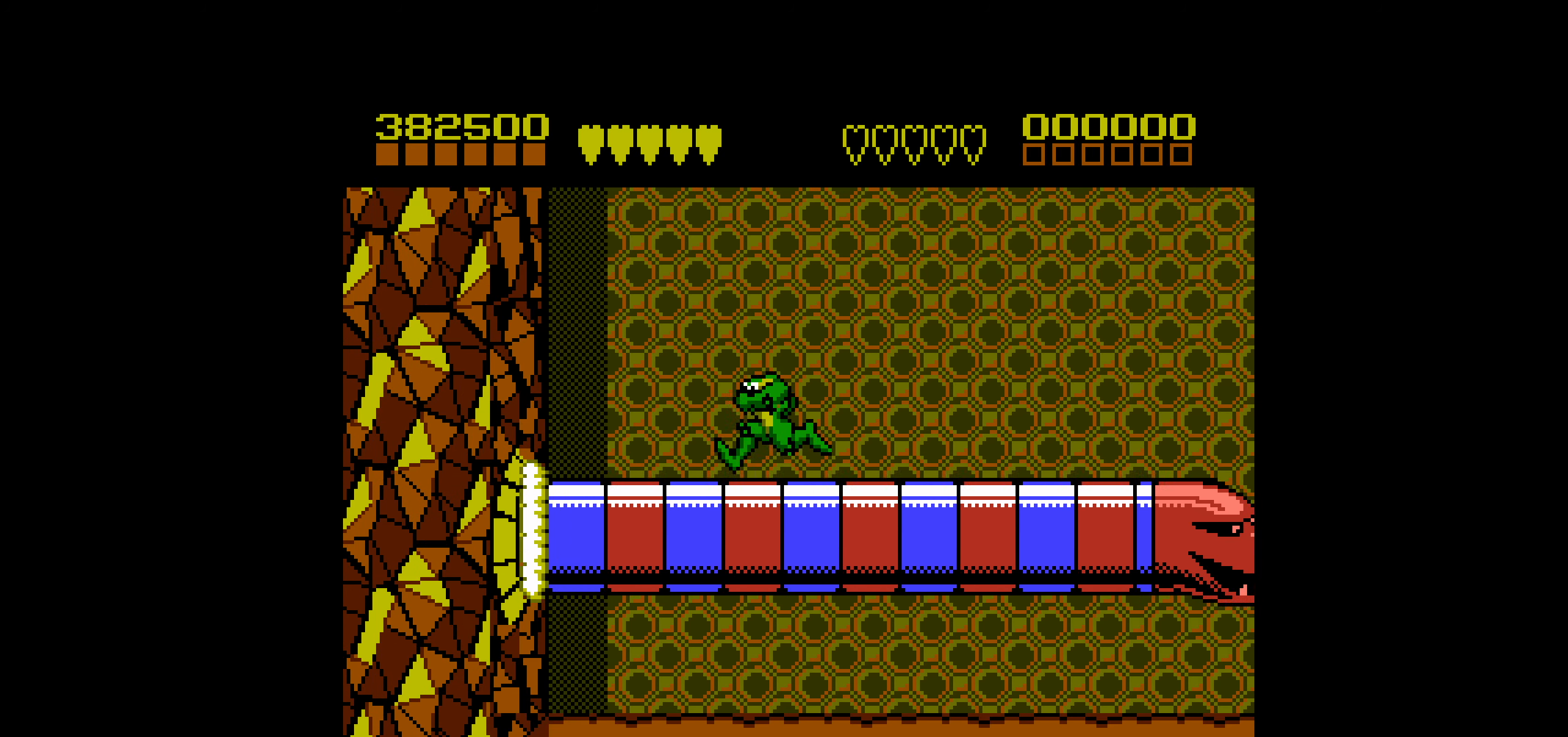
{"buttons": ["DPAD_LEFT"], "events": [[83, "DPAD_RIGHT", "up"], [467, "DPAD_LEFT", "down"]]}
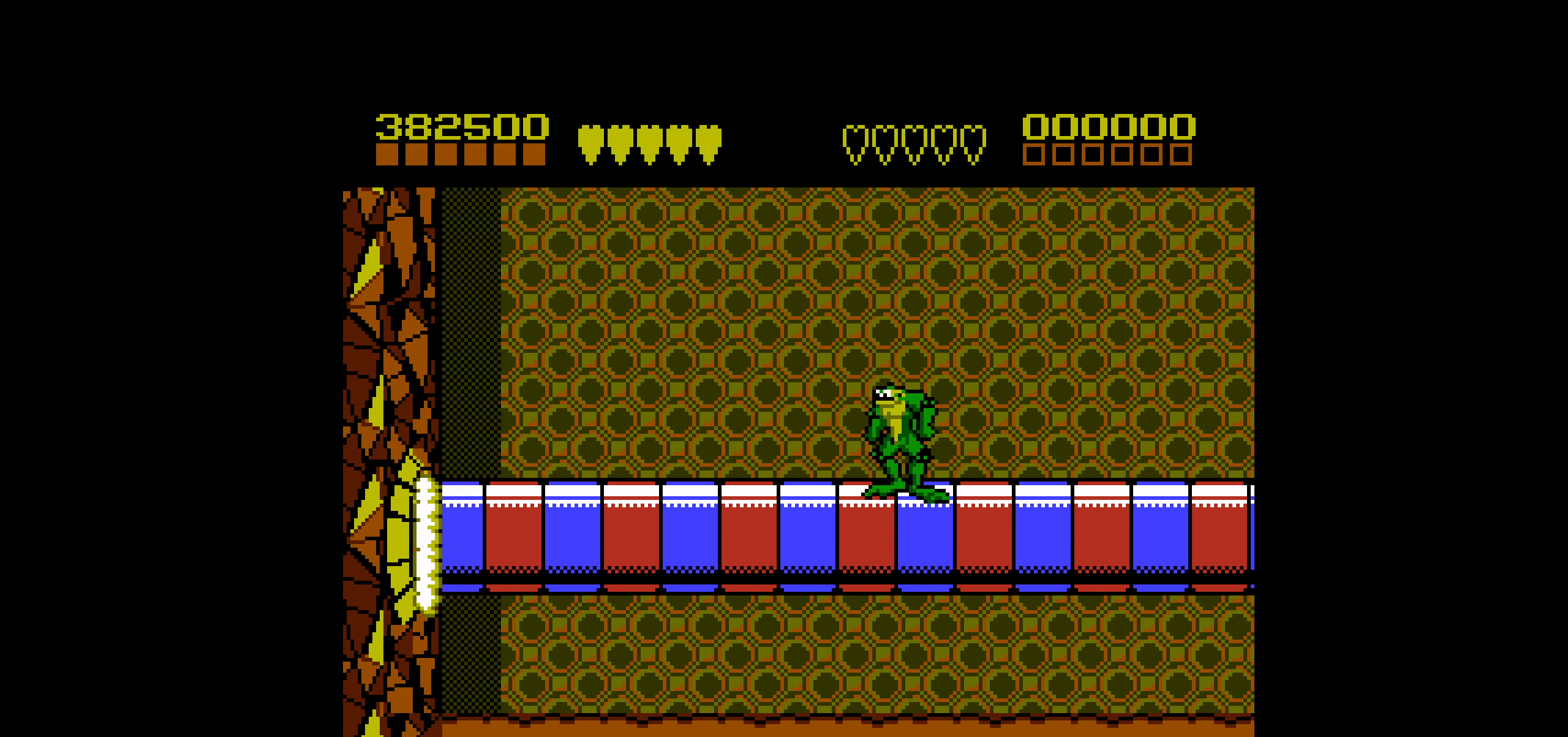
{"buttons": [], "events": [[67, "DPAD_LEFT", "up"], [217, "DPAD_RIGHT", "down"], [433, "DPAD_RIGHT", "up"]]}